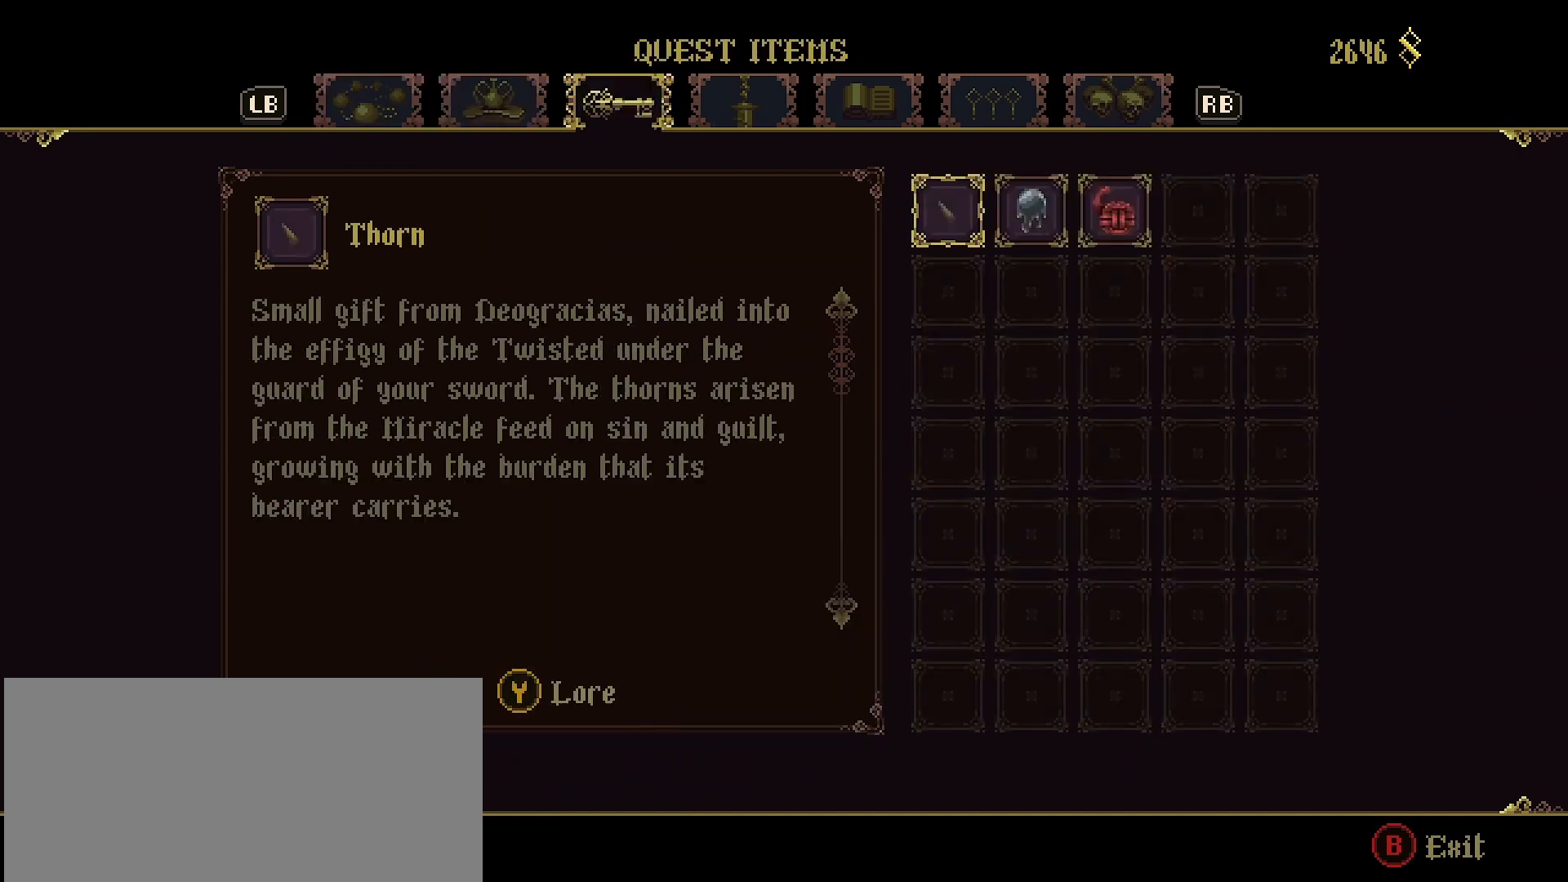
Gameplay with a controller (PlayStation layout); each line is a JSON object with the inputs held at the frame after it. "events" lists button and stick changes between this image and that frame as [ms after this image, input, new state], when the widget could be followed in between. Not read: L1.
{"buttons": [], "left_stick": "center", "right_stick": "center", "events": []}
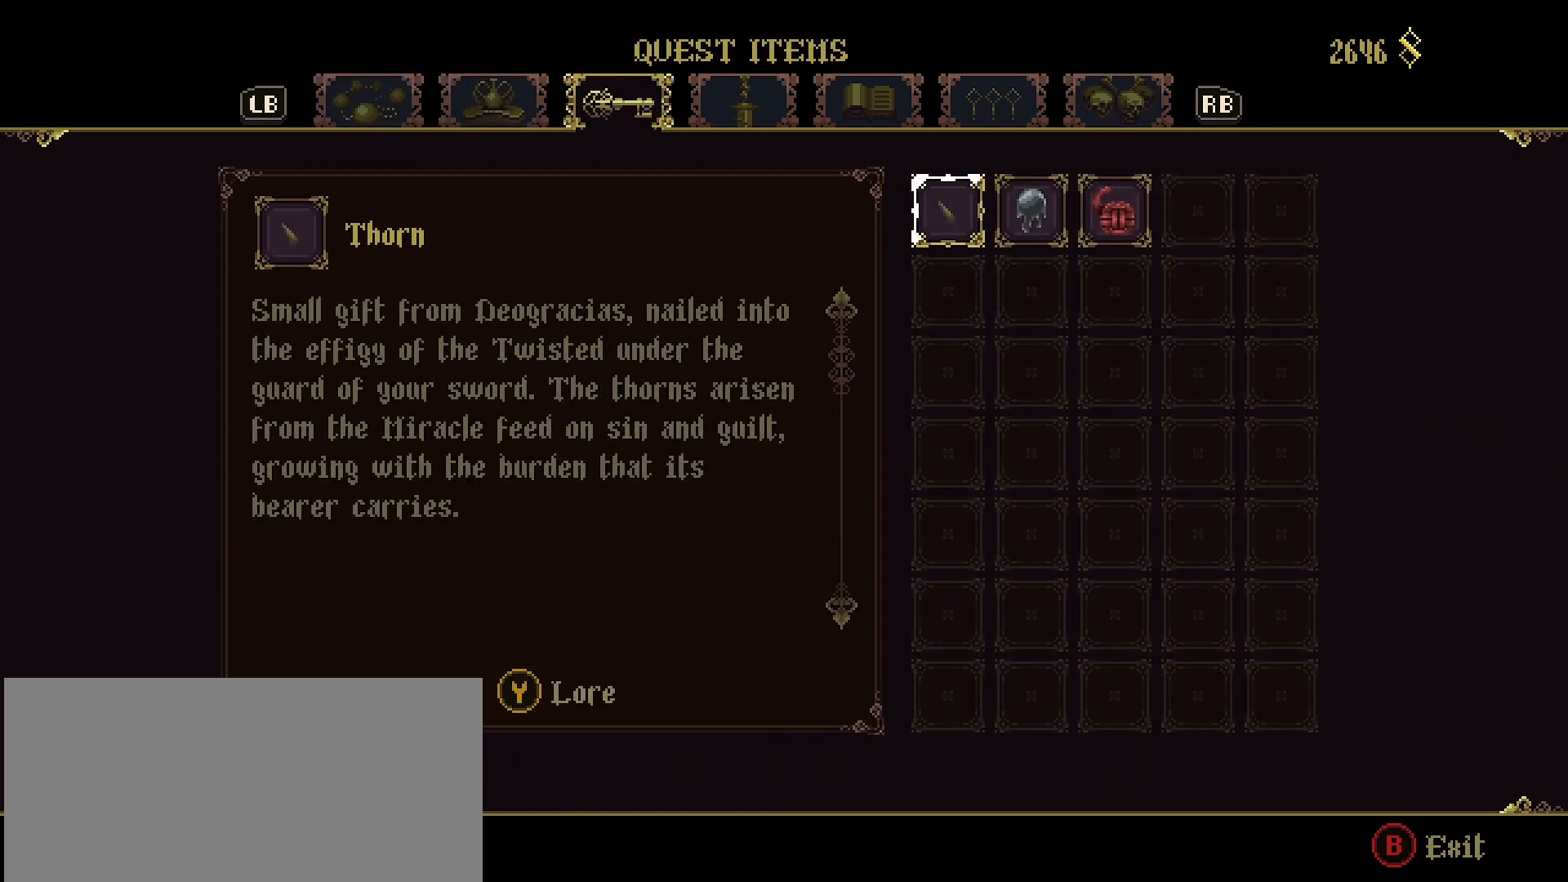
{"buttons": [], "left_stick": "center", "right_stick": "center", "events": []}
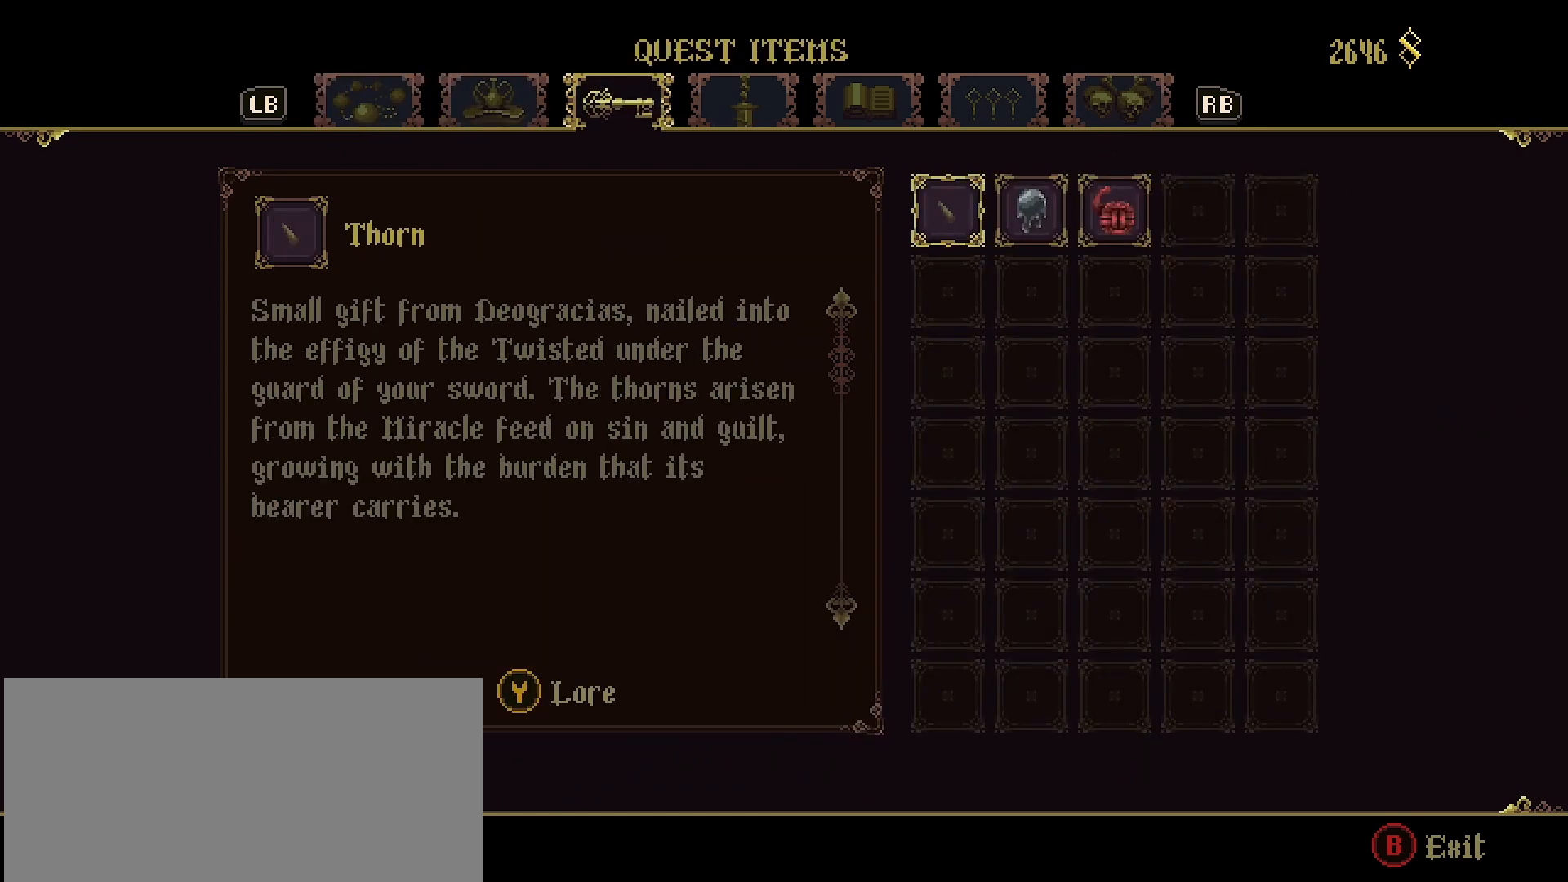
{"buttons": ["DPAD_RIGHT"], "left_stick": "center", "right_stick": "center", "events": [[267, "DPAD_RIGHT", "down"], [400, "DPAD_RIGHT", "up"], [500, "DPAD_RIGHT", "down"]]}
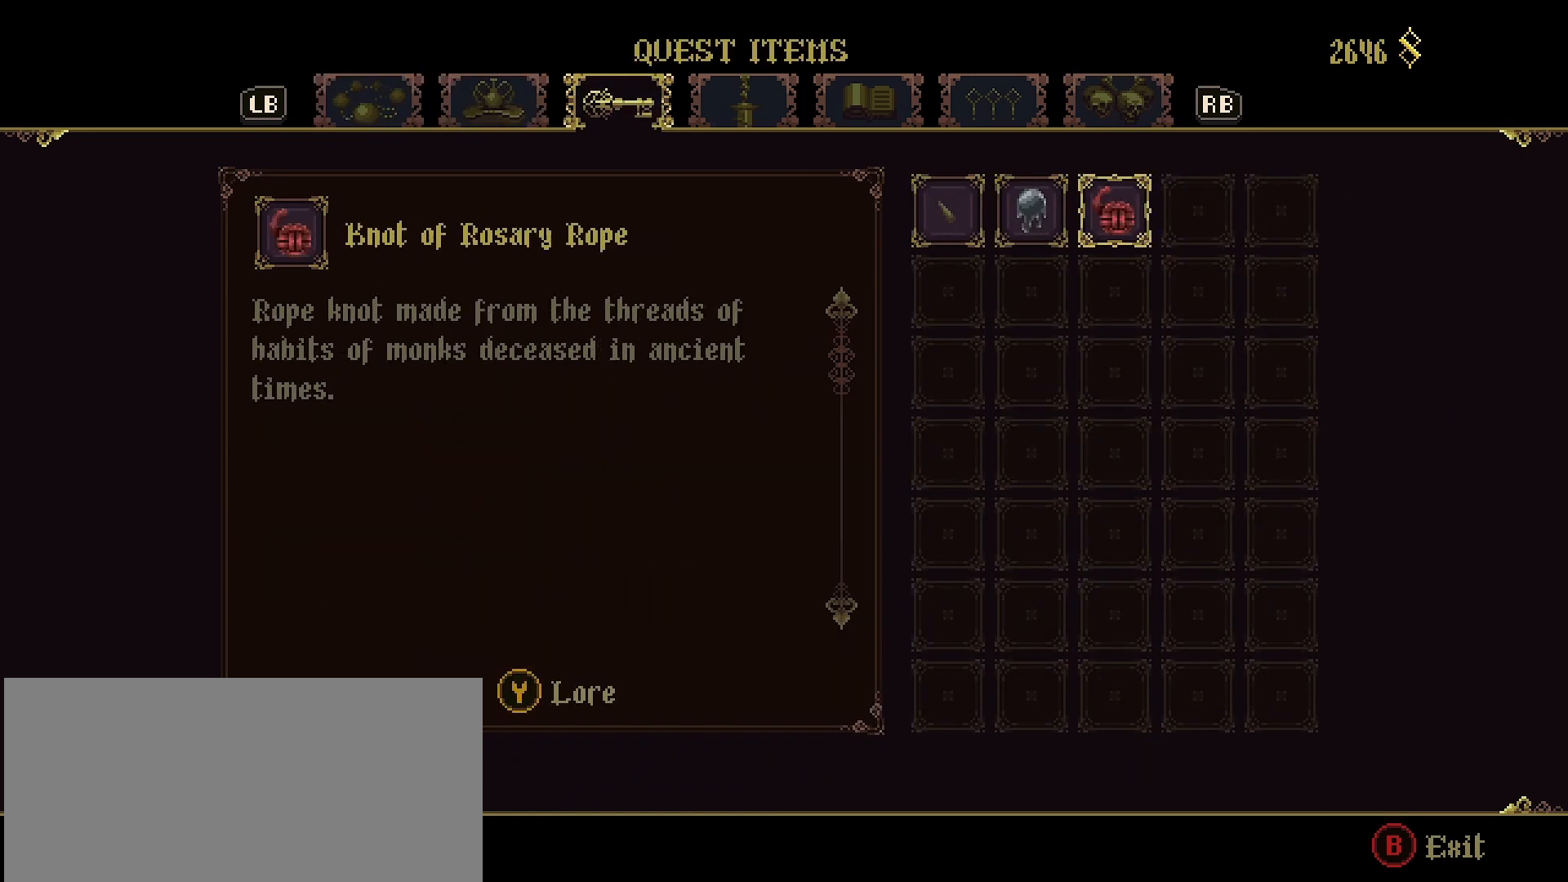
{"buttons": [], "left_stick": "center", "right_stick": "center", "events": [[100, "DPAD_RIGHT", "up"], [433, "CIRCLE", "down"], [500, "CIRCLE", "up"]]}
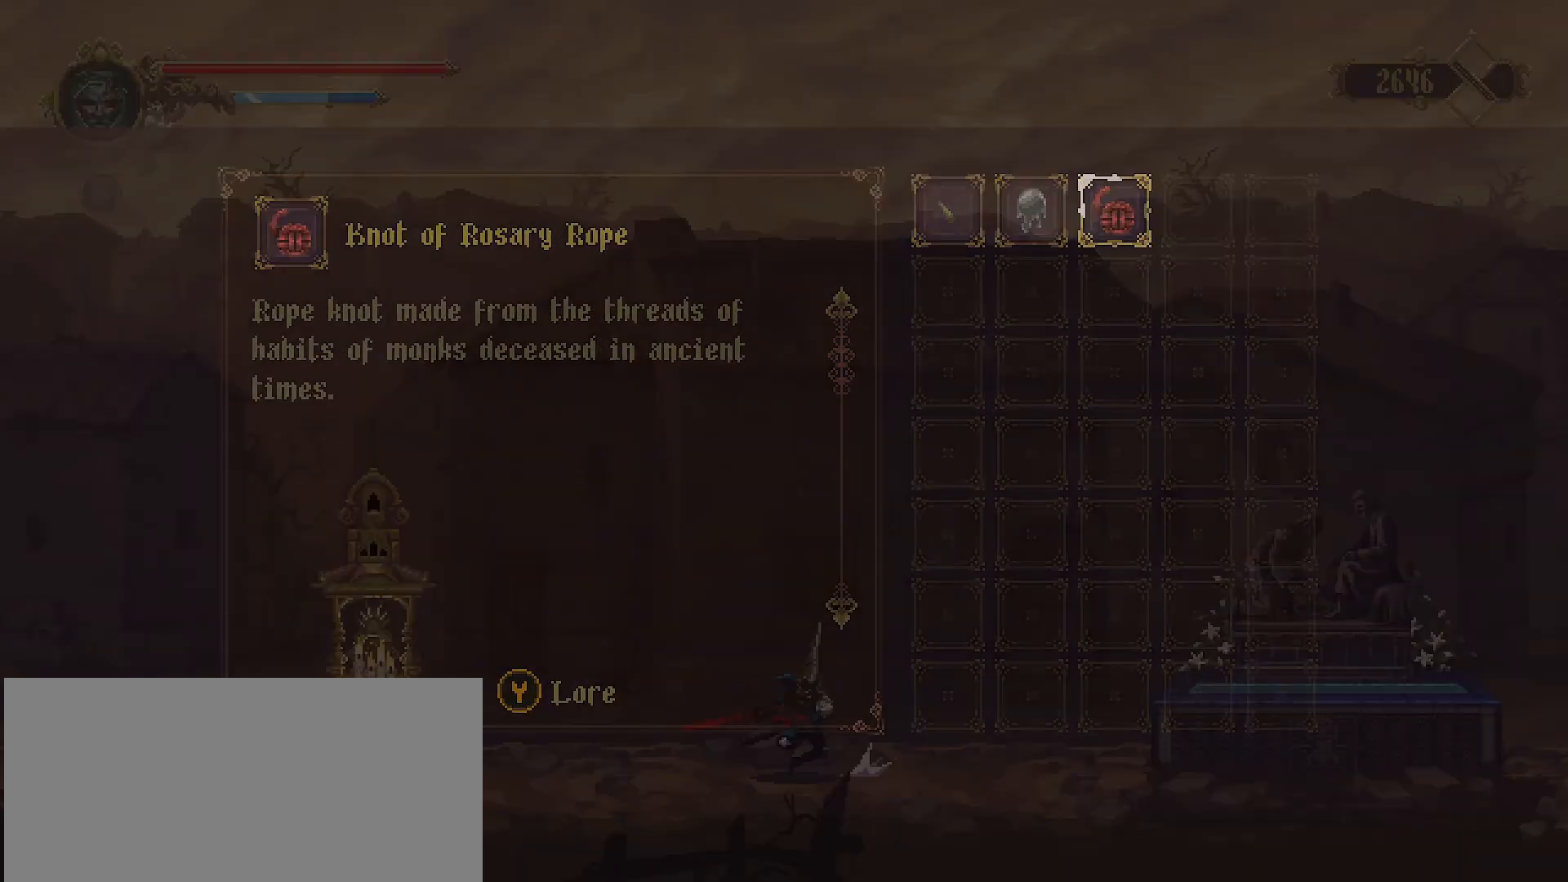
{"buttons": [], "left_stick": "right", "right_stick": "center", "events": [[100, "left_stick", "right"]]}
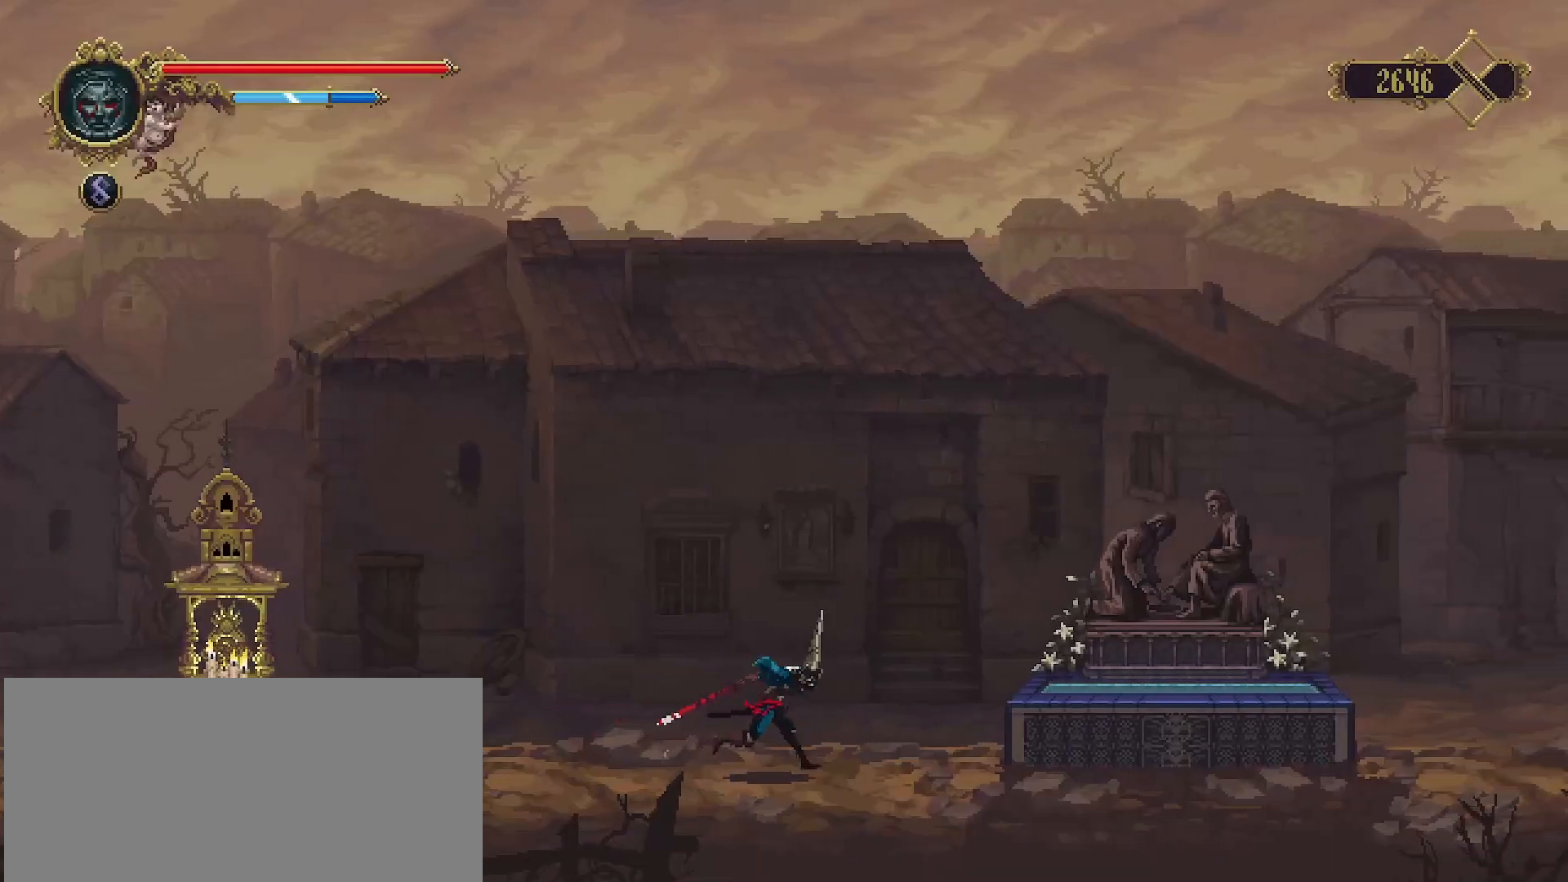
{"buttons": [], "left_stick": "right", "right_stick": "center", "events": []}
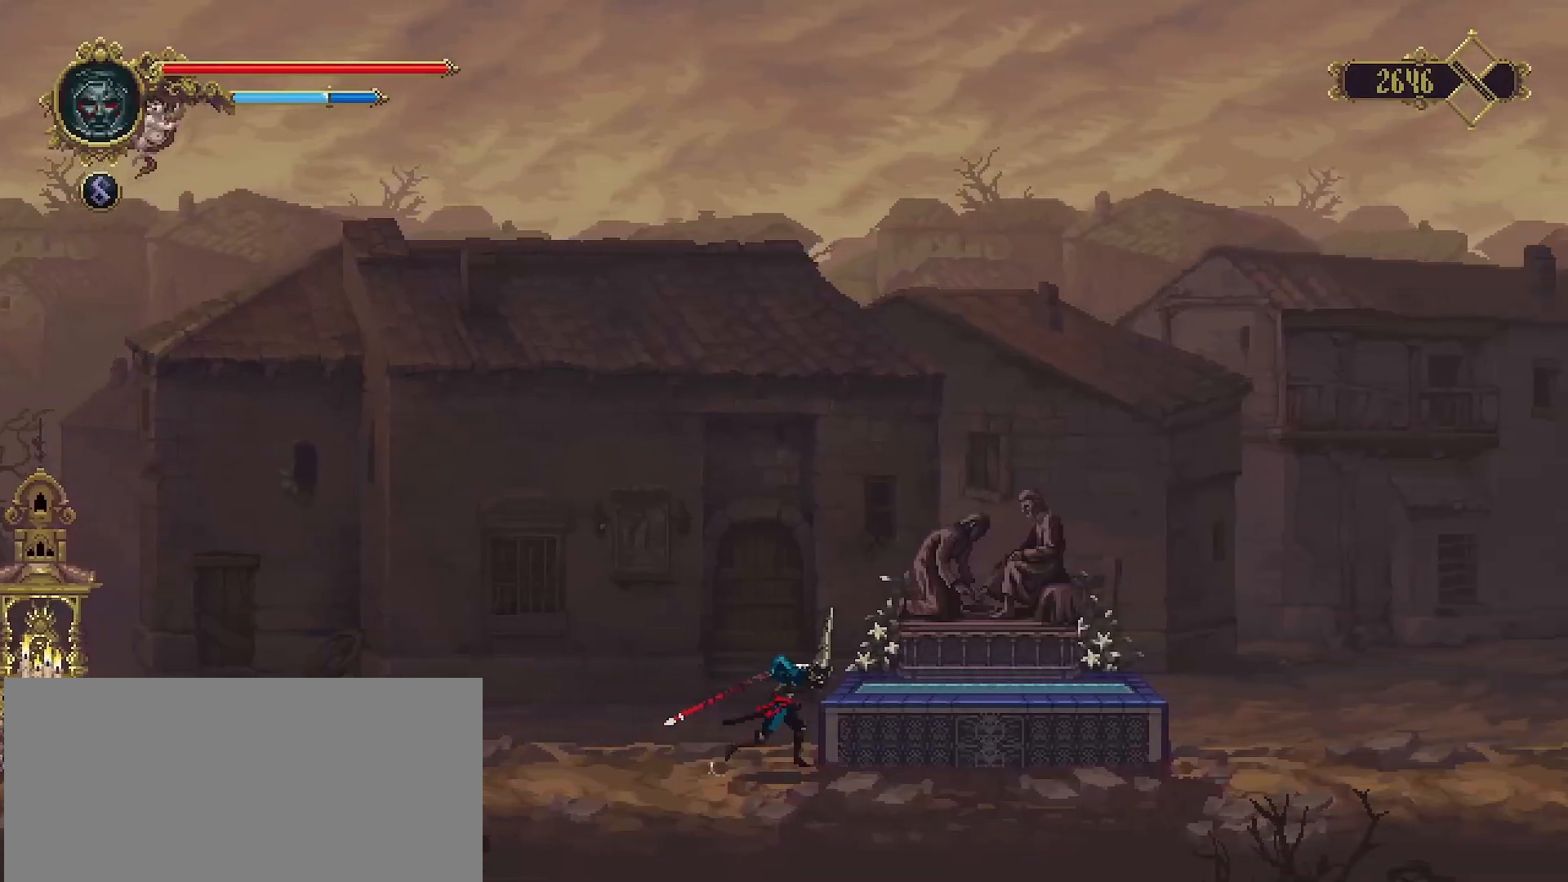
{"buttons": [], "left_stick": "right", "right_stick": "center", "events": []}
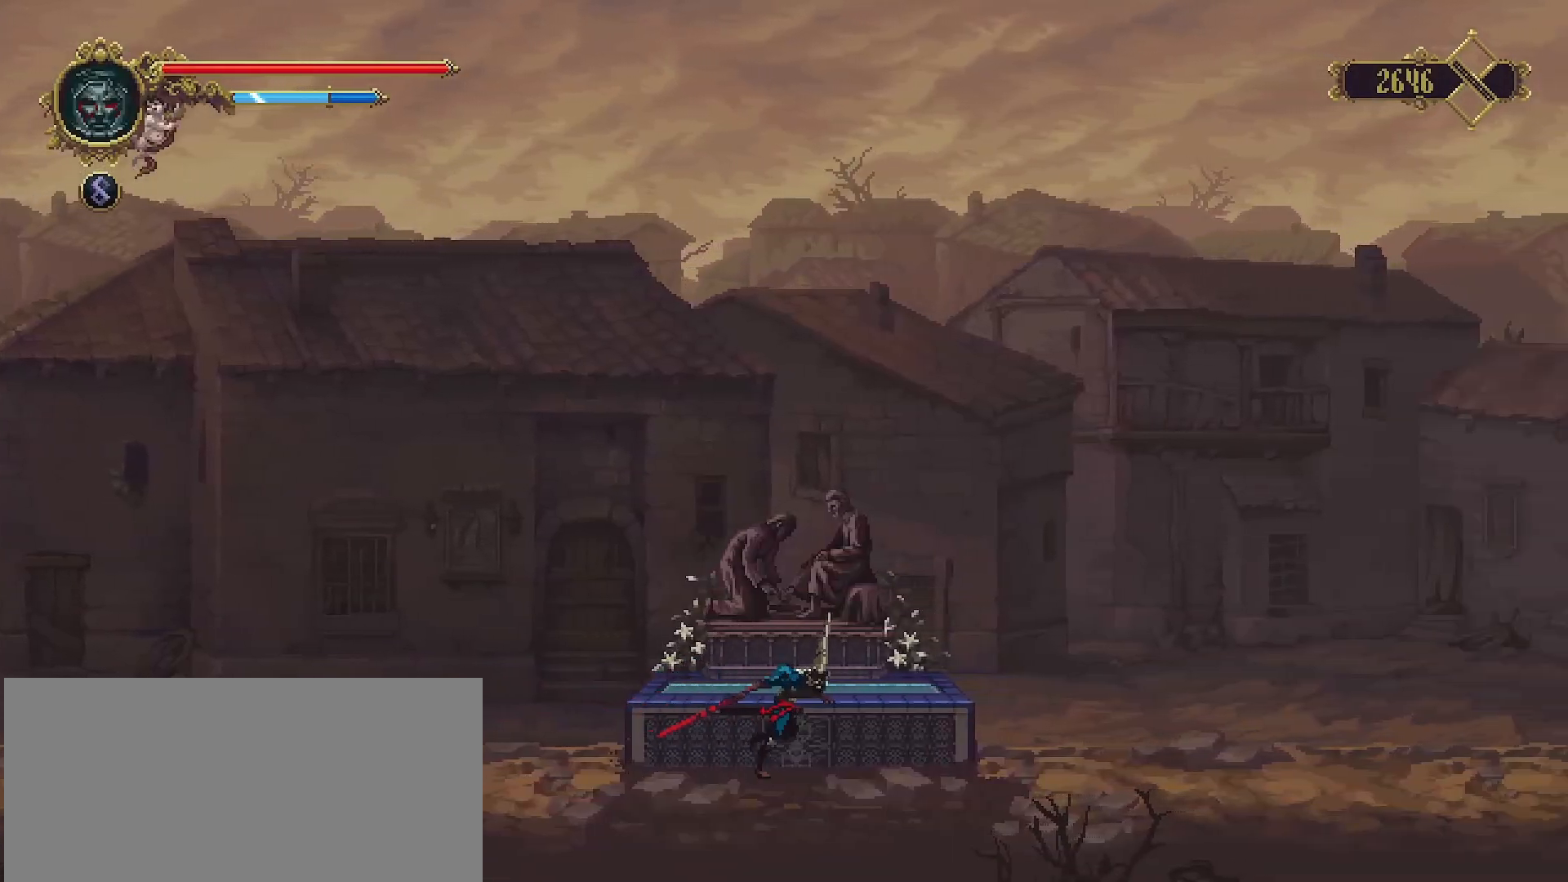
{"buttons": [], "left_stick": "right", "right_stick": "center", "events": [[167, "R2", "down"], [433, "R2", "up"]]}
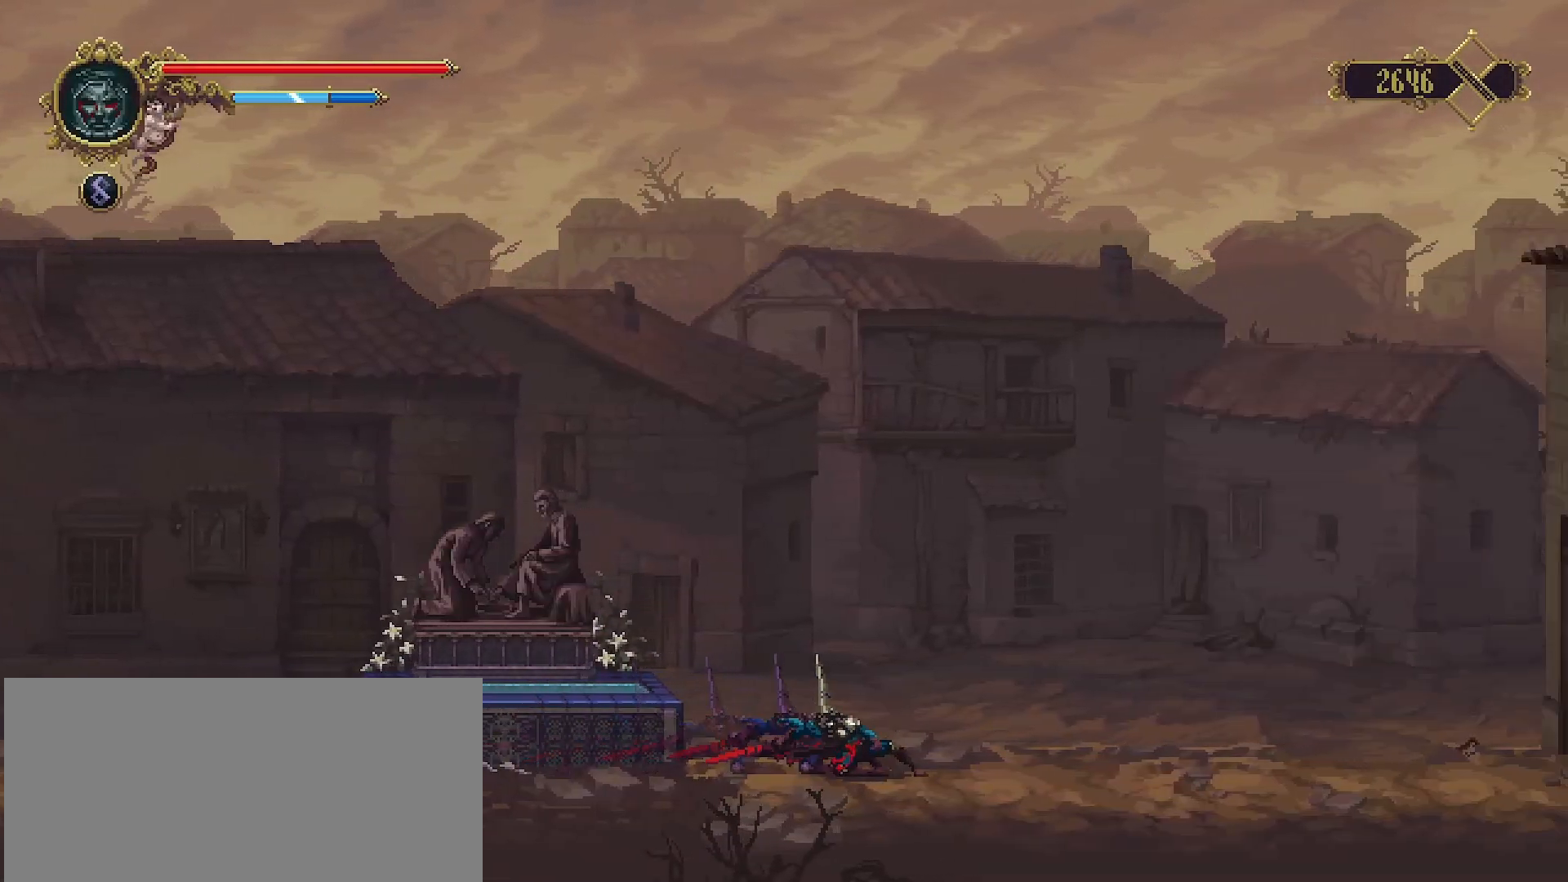
{"buttons": [], "left_stick": "right", "right_stick": "center", "events": [[133, "CROSS", "down"], [233, "CROSS", "up"]]}
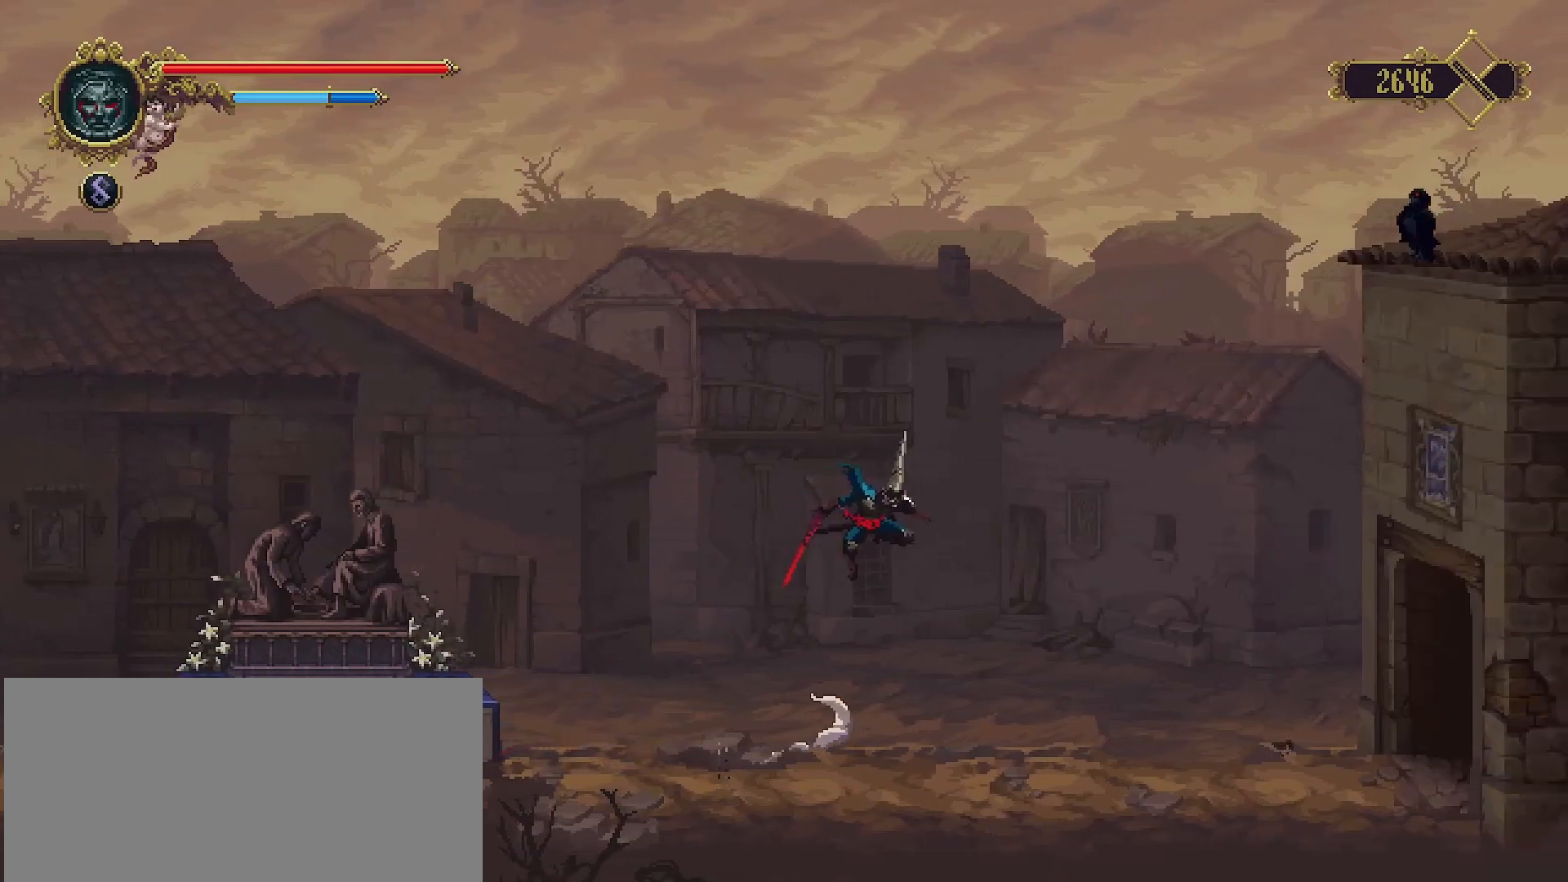
{"buttons": [], "left_stick": "right", "right_stick": "center", "events": []}
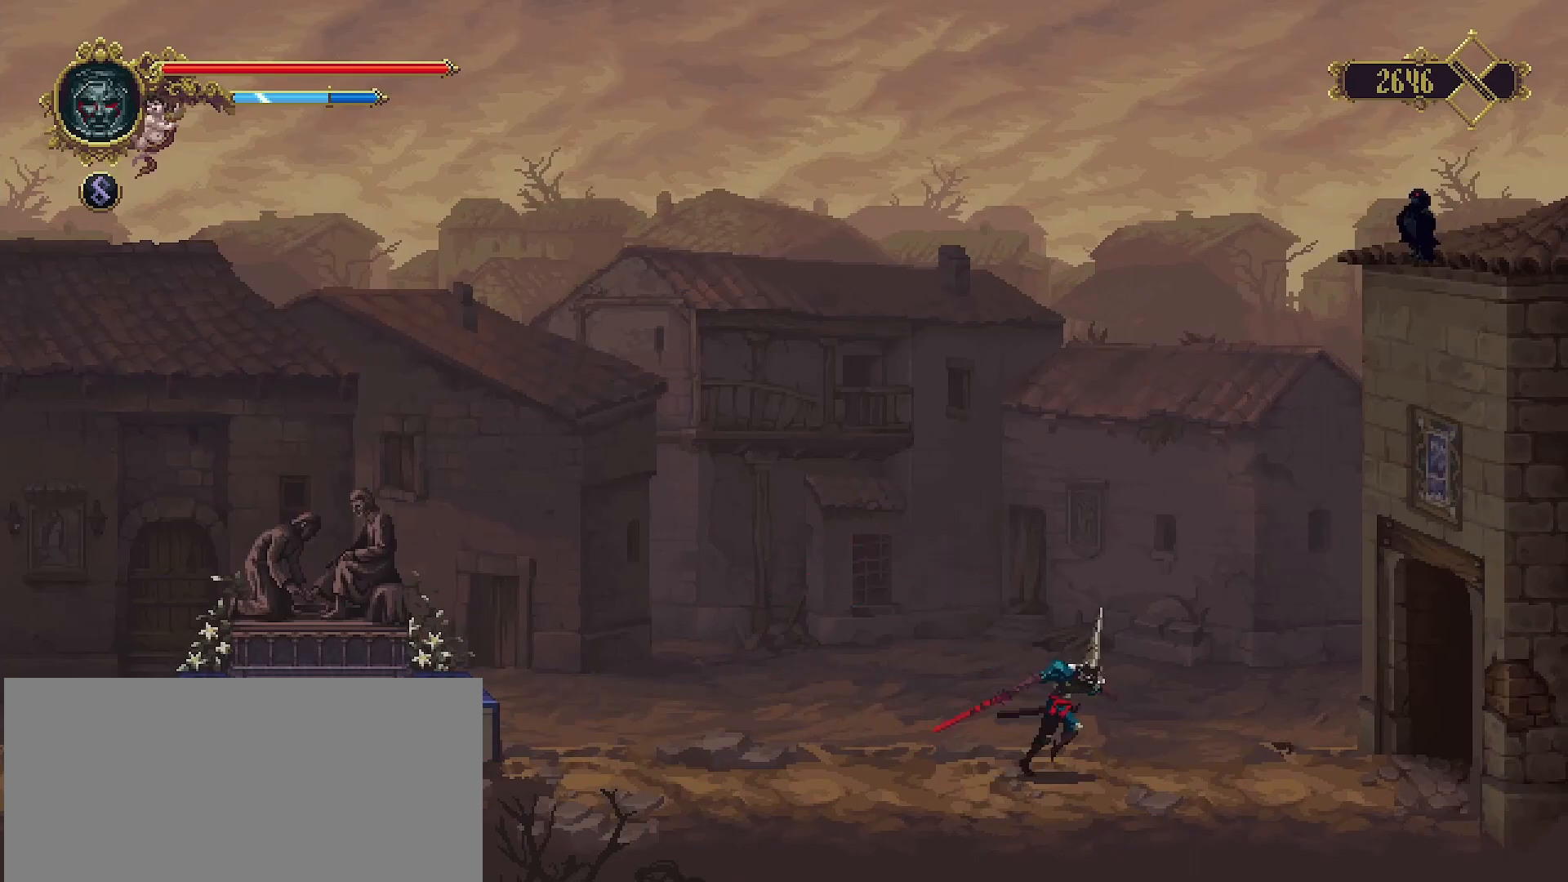
{"buttons": ["R2"], "left_stick": "right", "right_stick": "center", "events": [[167, "R2", "down"]]}
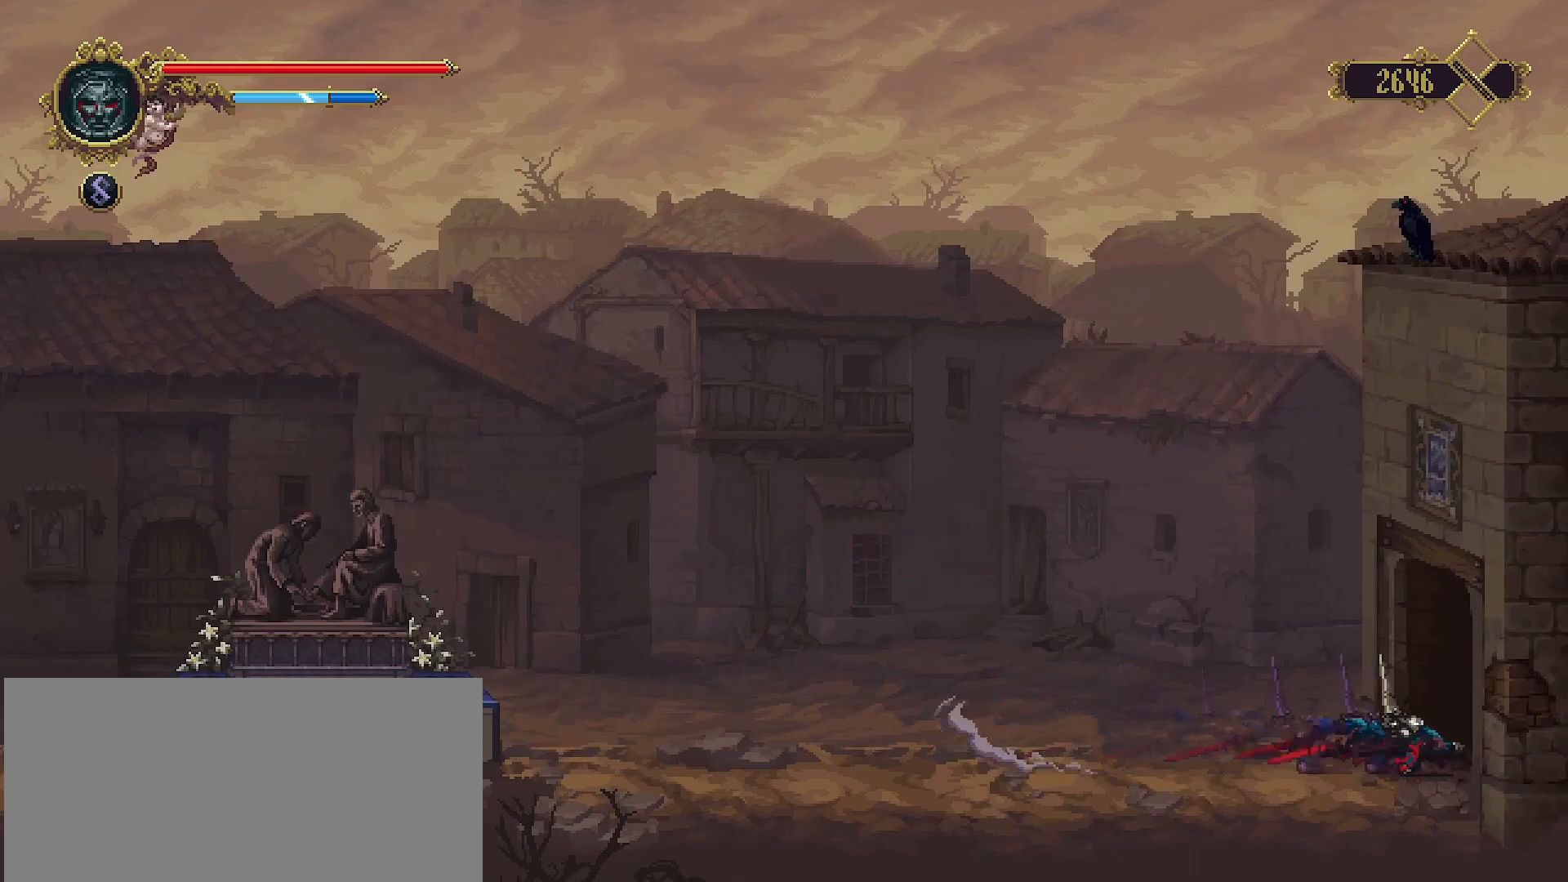
{"buttons": [], "left_stick": "right", "right_stick": "center", "events": [[100, "R2", "up"]]}
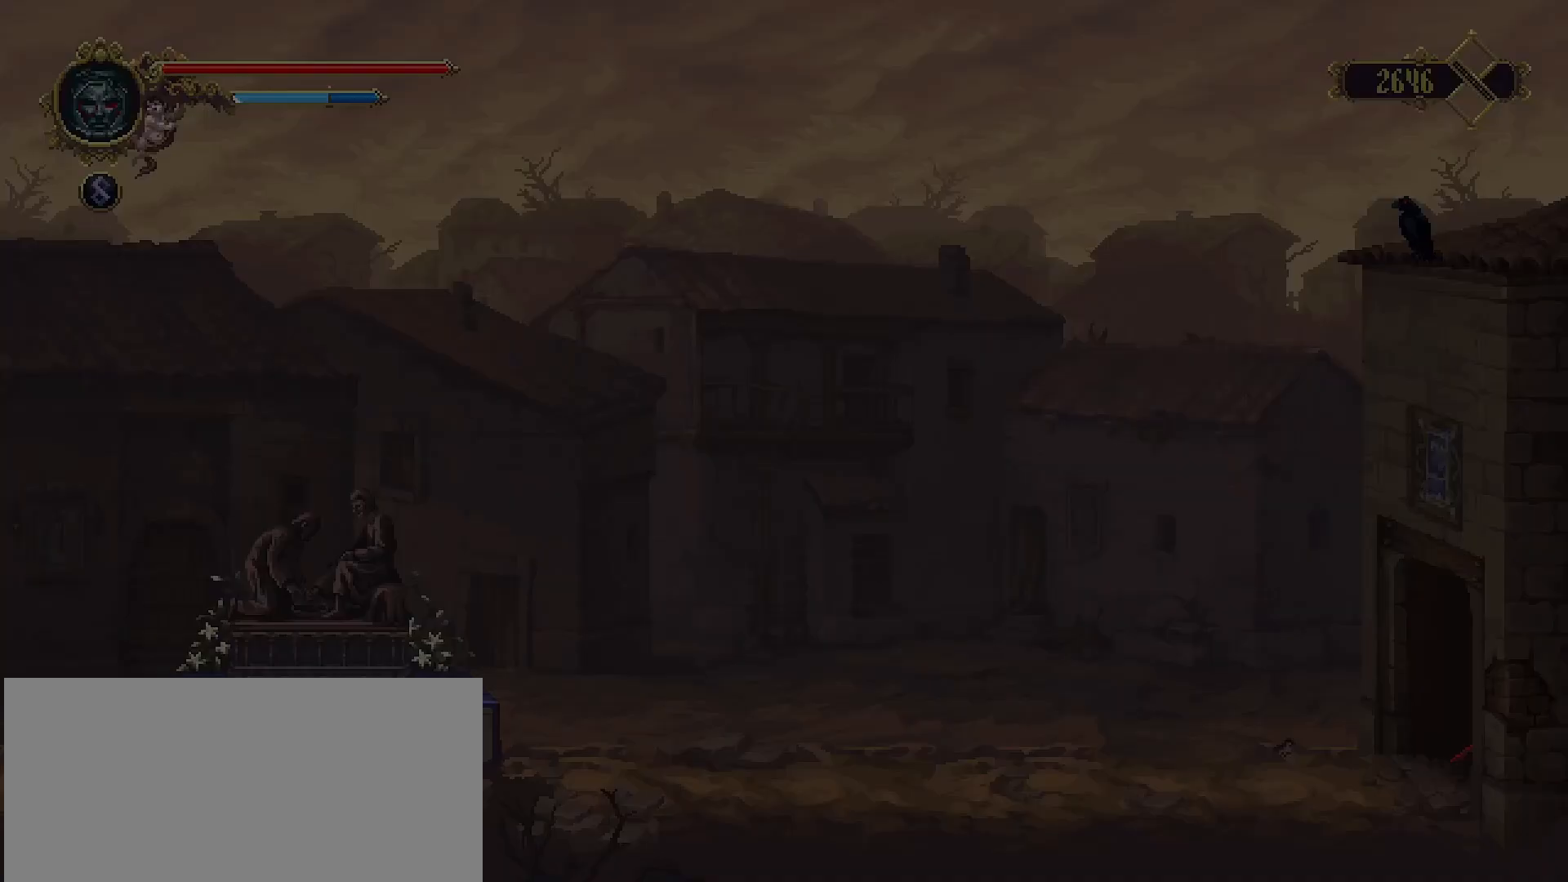
{"buttons": [], "left_stick": "right", "right_stick": "center", "events": []}
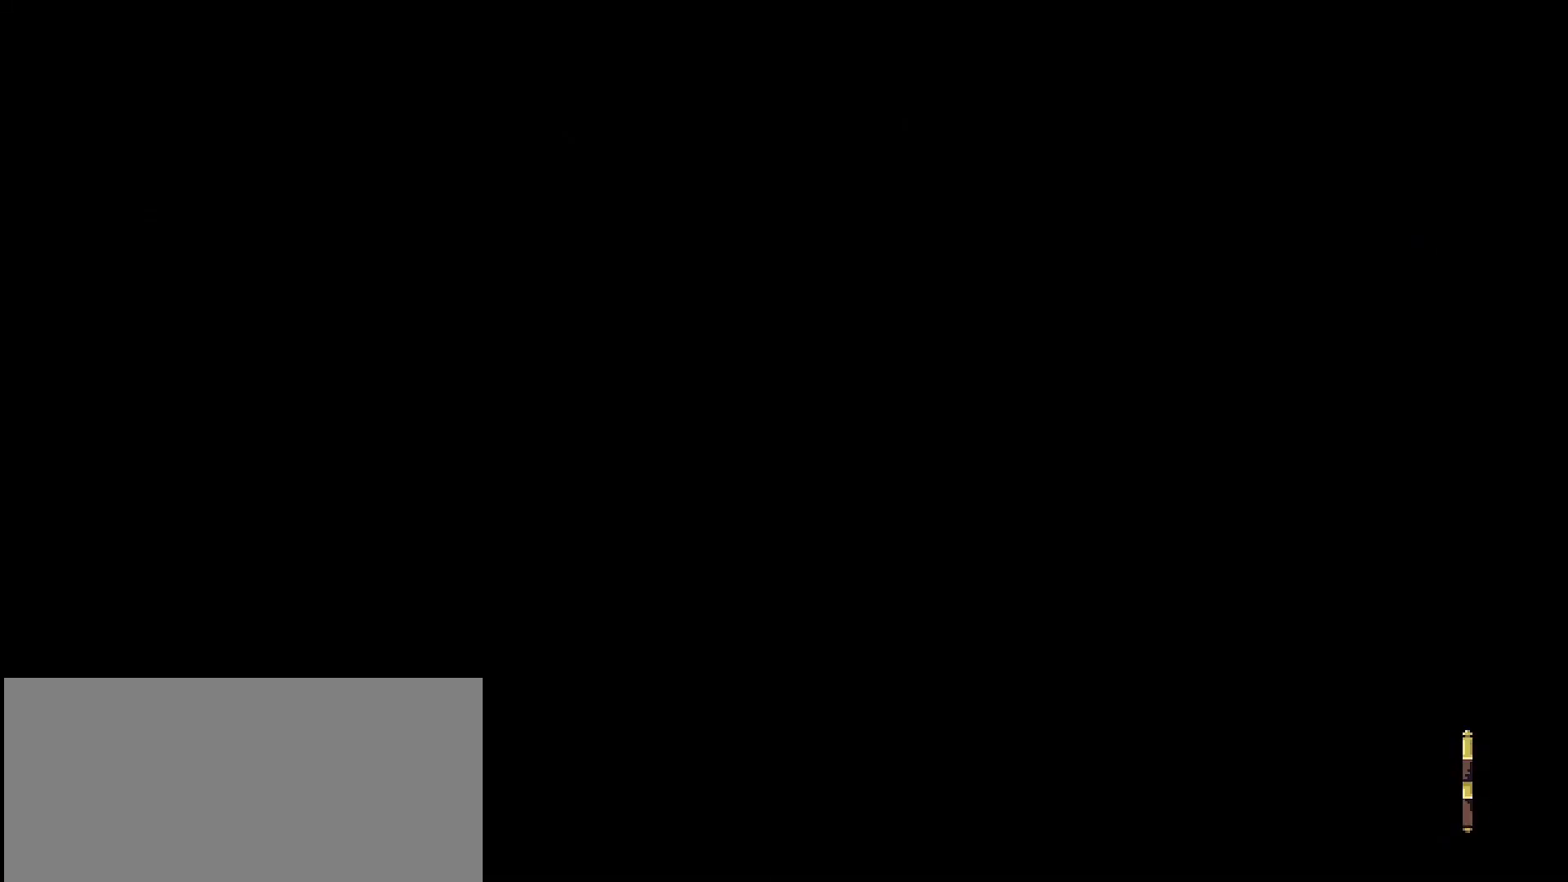
{"buttons": [], "left_stick": "right", "right_stick": "center", "events": []}
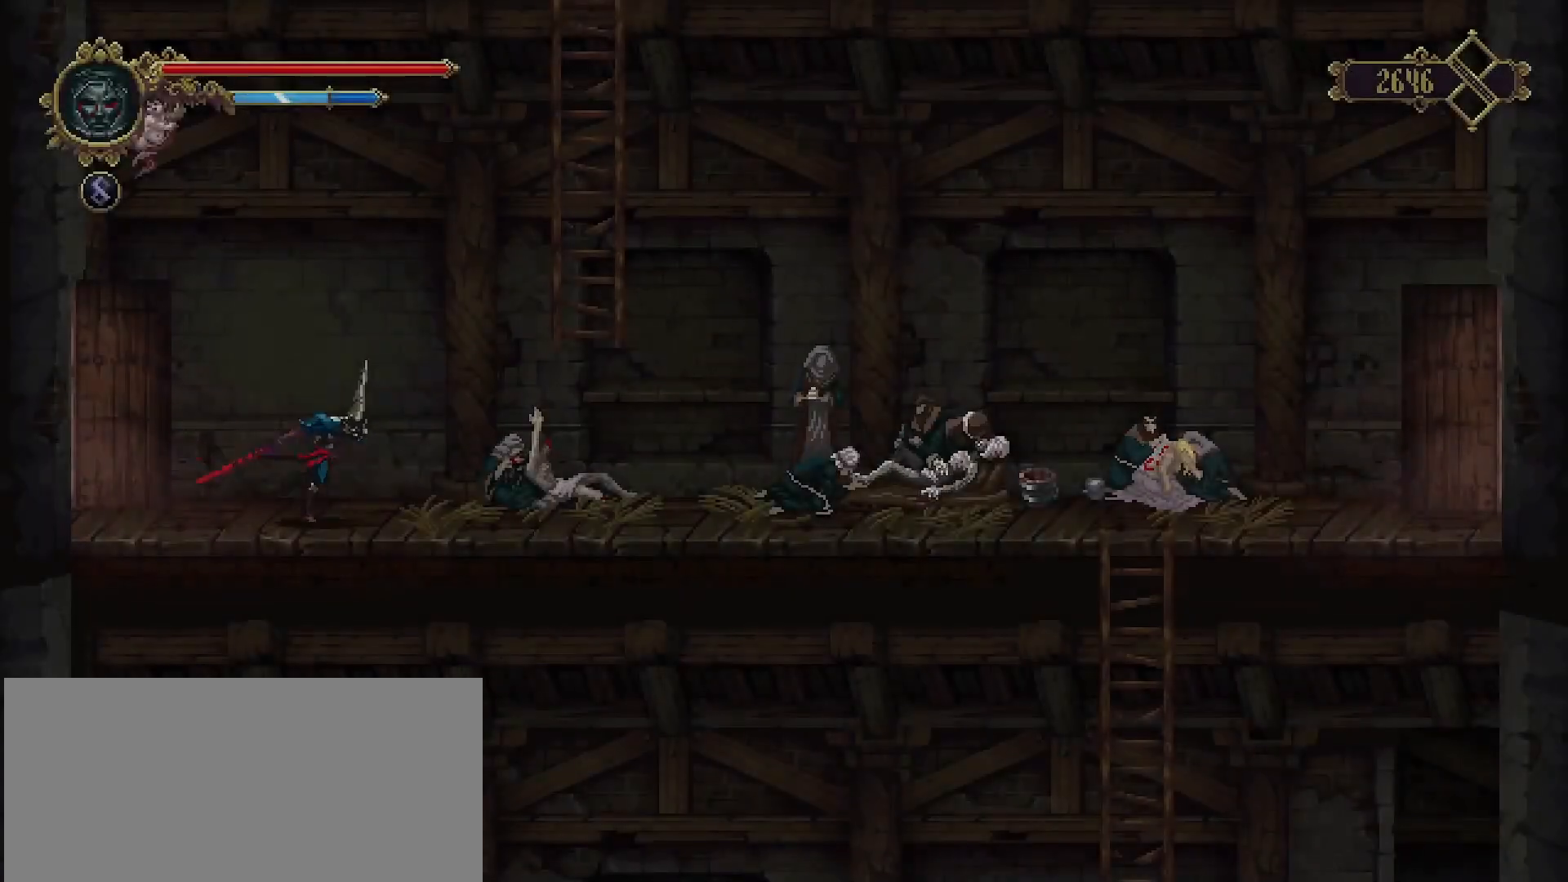
{"buttons": [], "left_stick": "right", "right_stick": "center", "events": []}
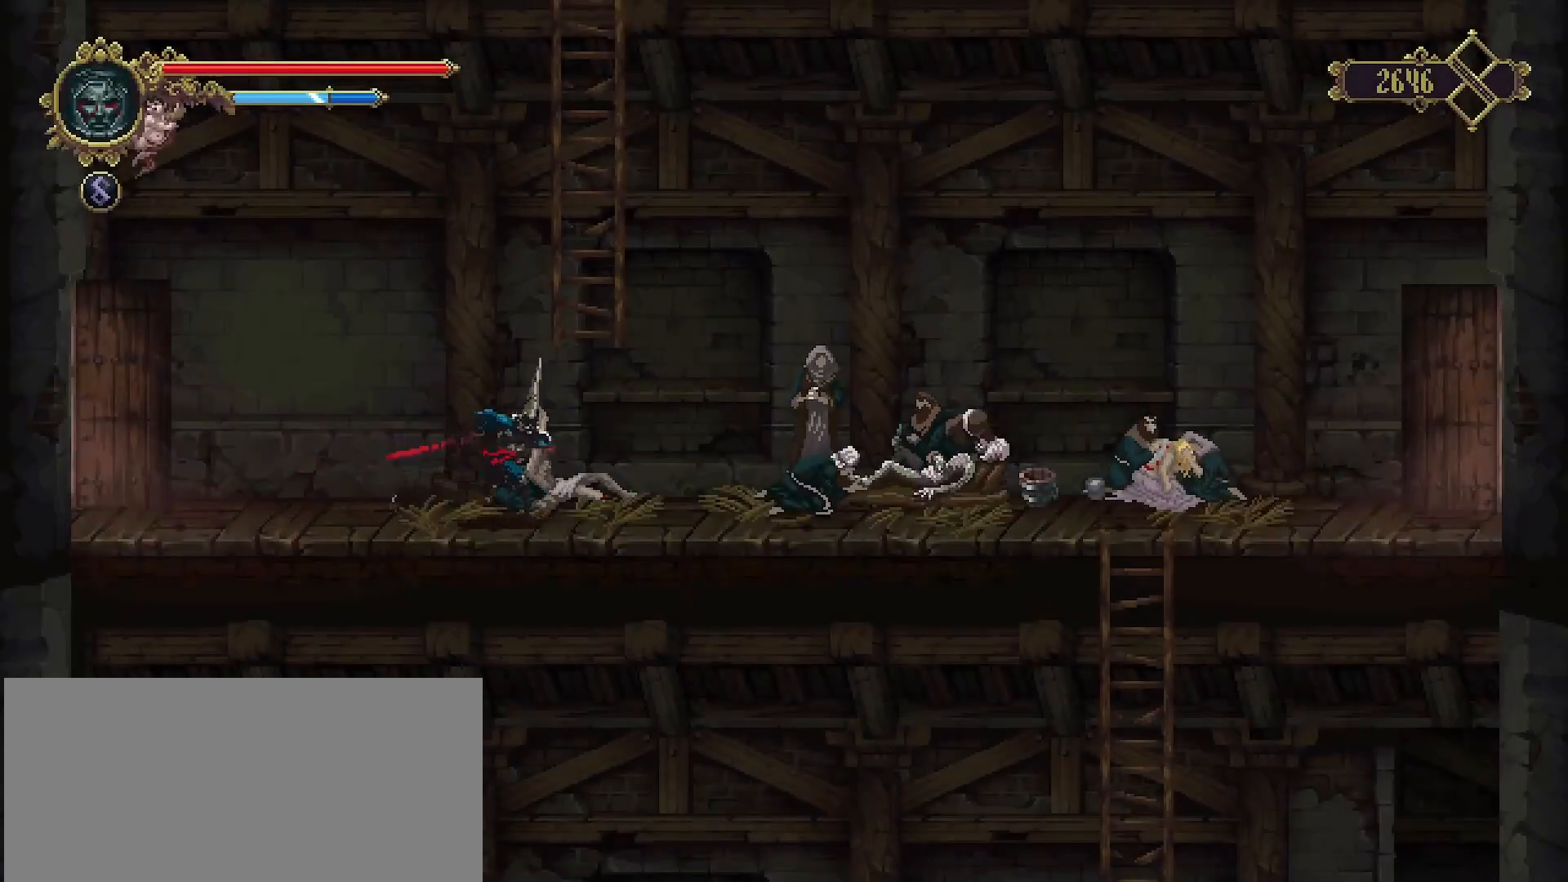
{"buttons": [], "left_stick": "right", "right_stick": "center", "events": []}
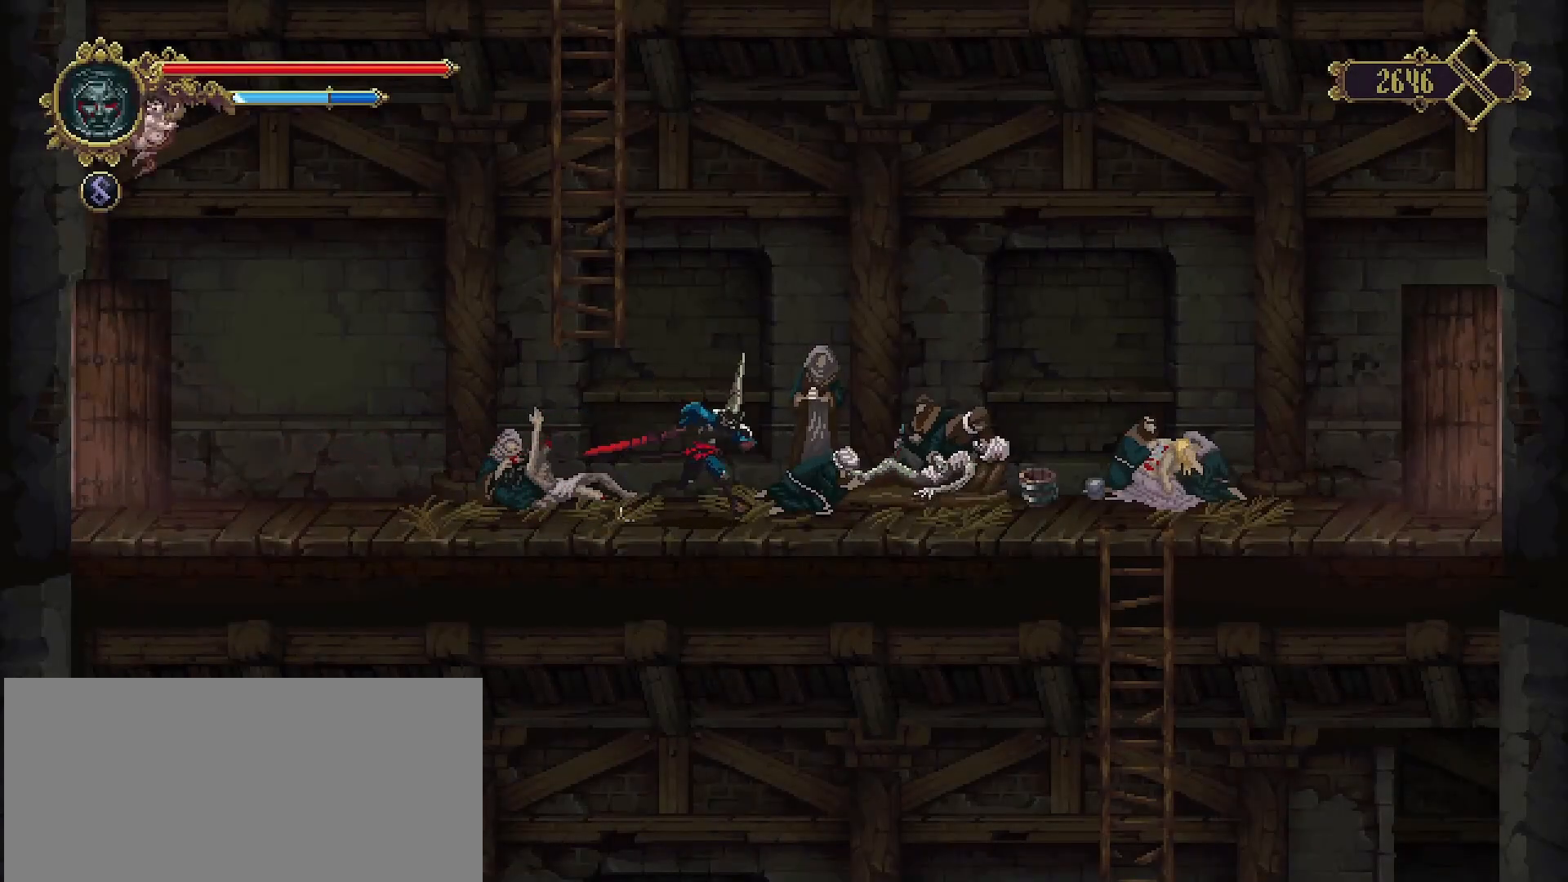
{"buttons": ["TRIANGLE"], "left_stick": "right", "right_stick": "center", "events": [[467, "TRIANGLE", "down"]]}
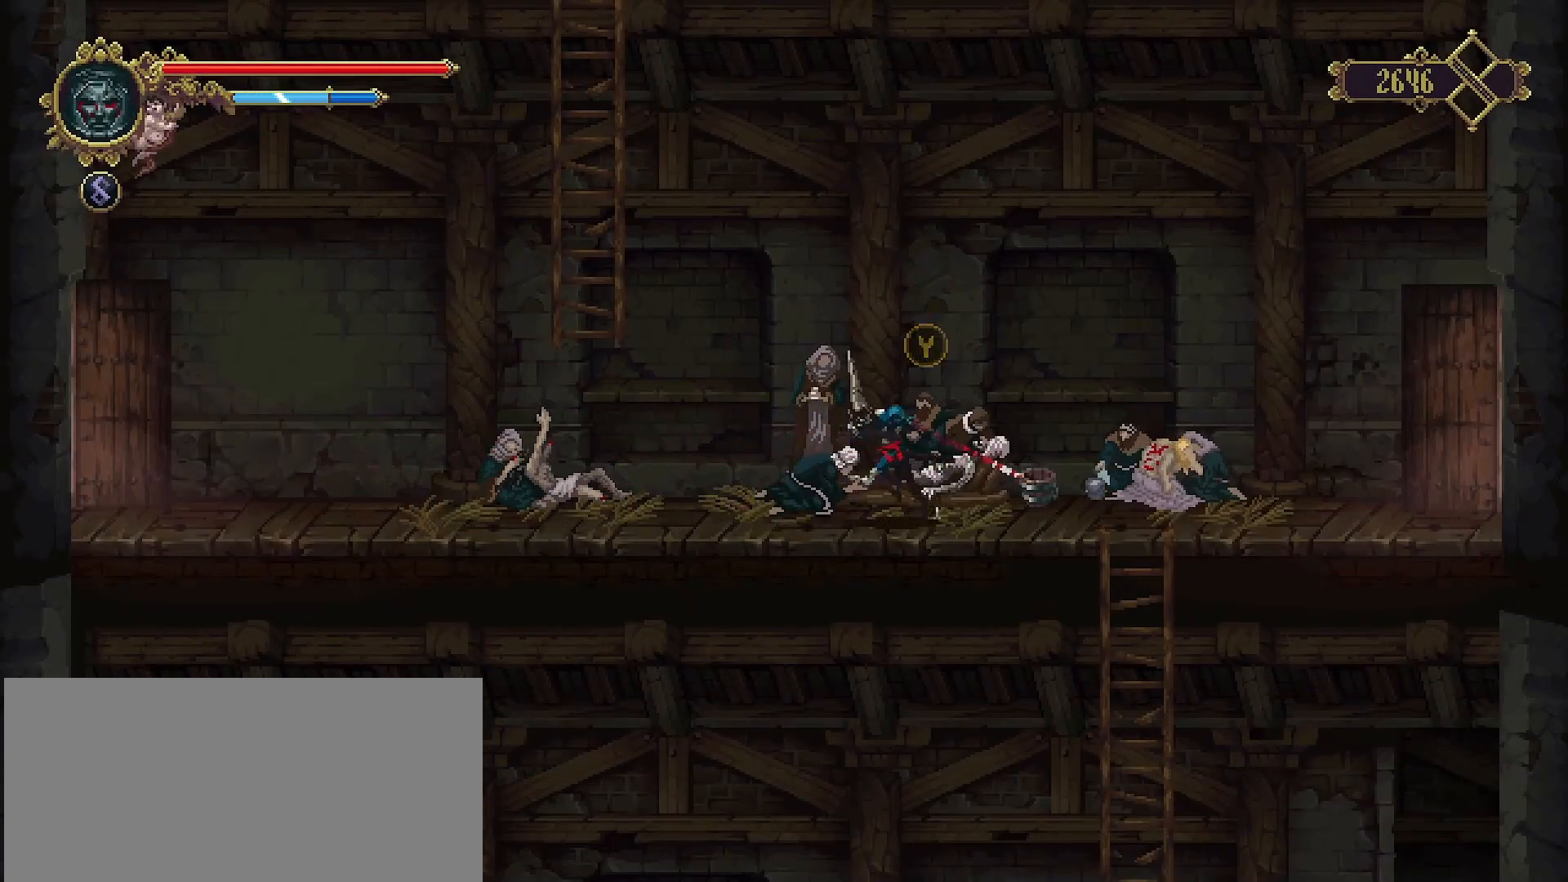
{"buttons": [], "left_stick": "center", "right_stick": "center", "events": [[33, "left_stick", "center"], [100, "TRIANGLE", "up"]]}
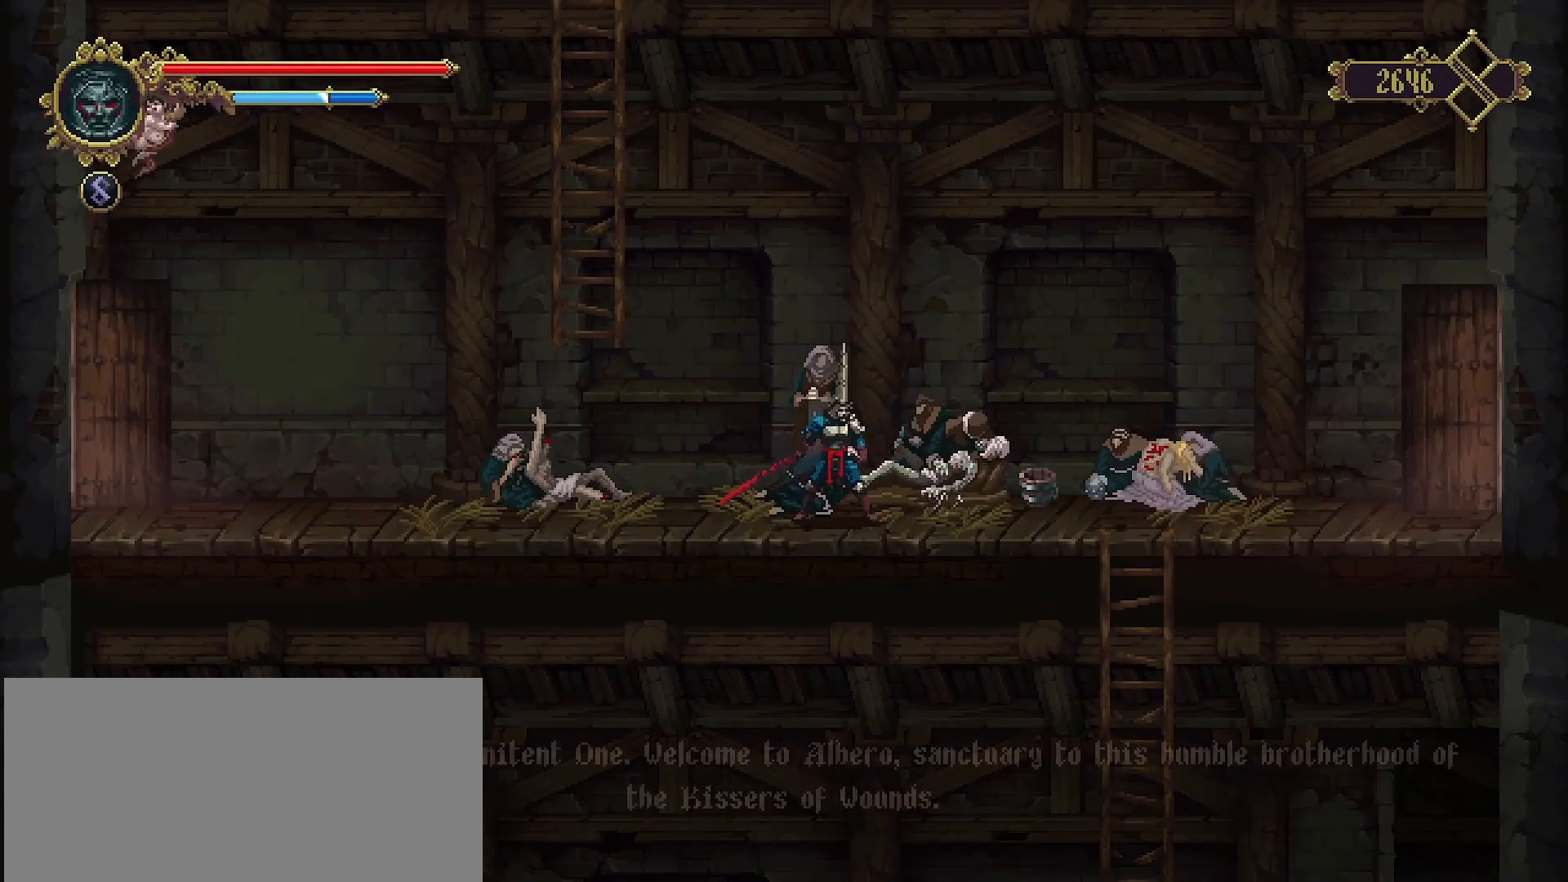
{"buttons": ["CROSS"], "left_stick": "center", "right_stick": "center", "events": [[333, "CROSS", "down"], [433, "CROSS", "up"], [500, "CROSS", "down"]]}
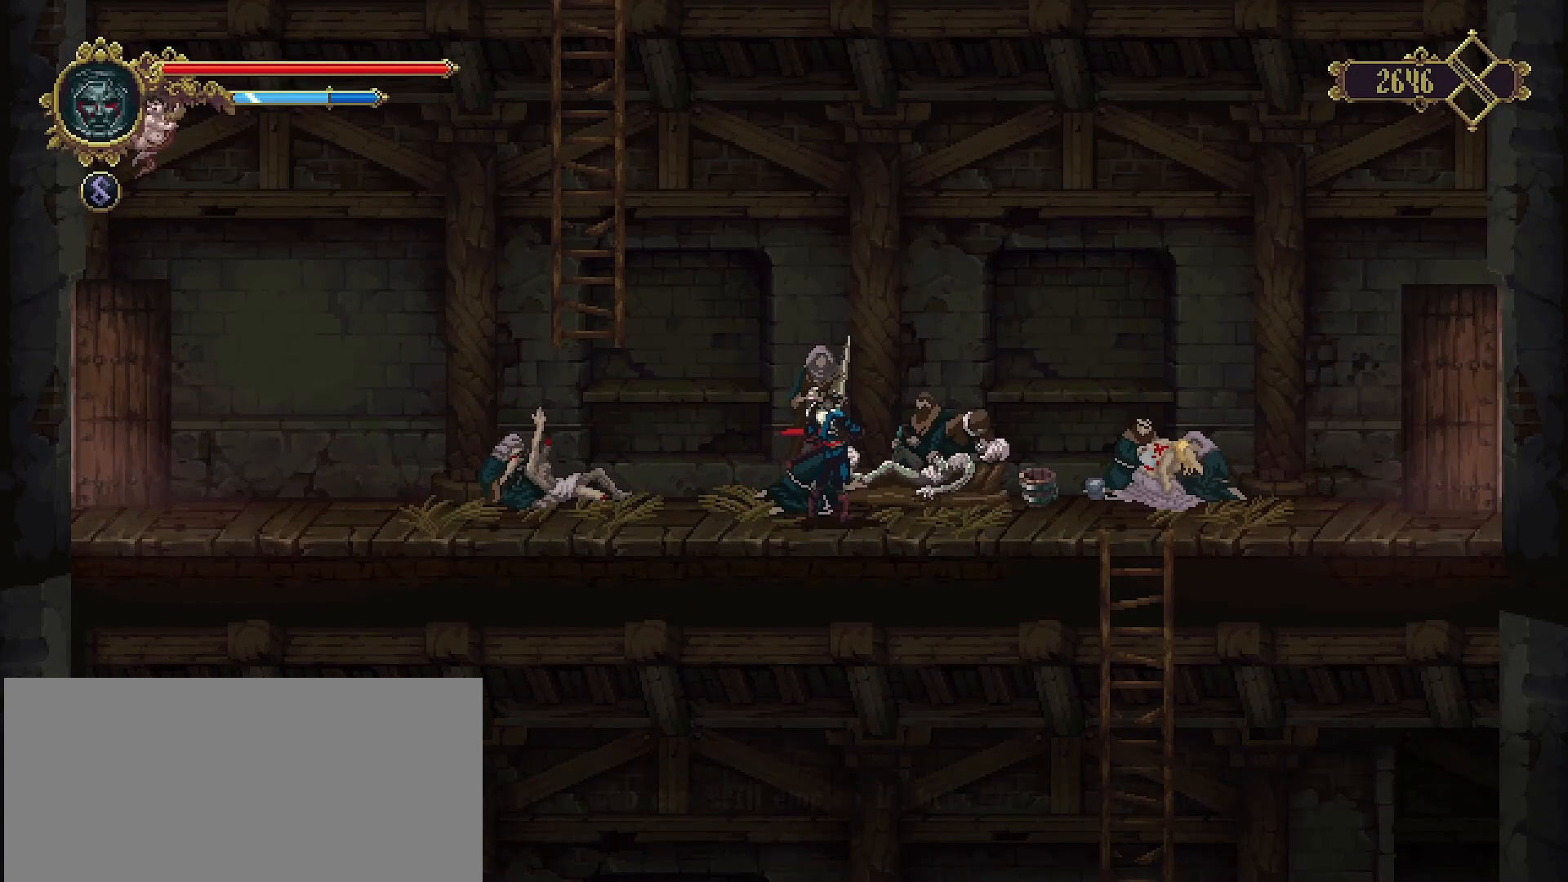
{"buttons": [], "left_stick": "center", "right_stick": "center", "events": [[100, "CROSS", "up"], [167, "CROSS", "down"], [267, "CROSS", "up"], [333, "CROSS", "down"], [400, "CROSS", "up"]]}
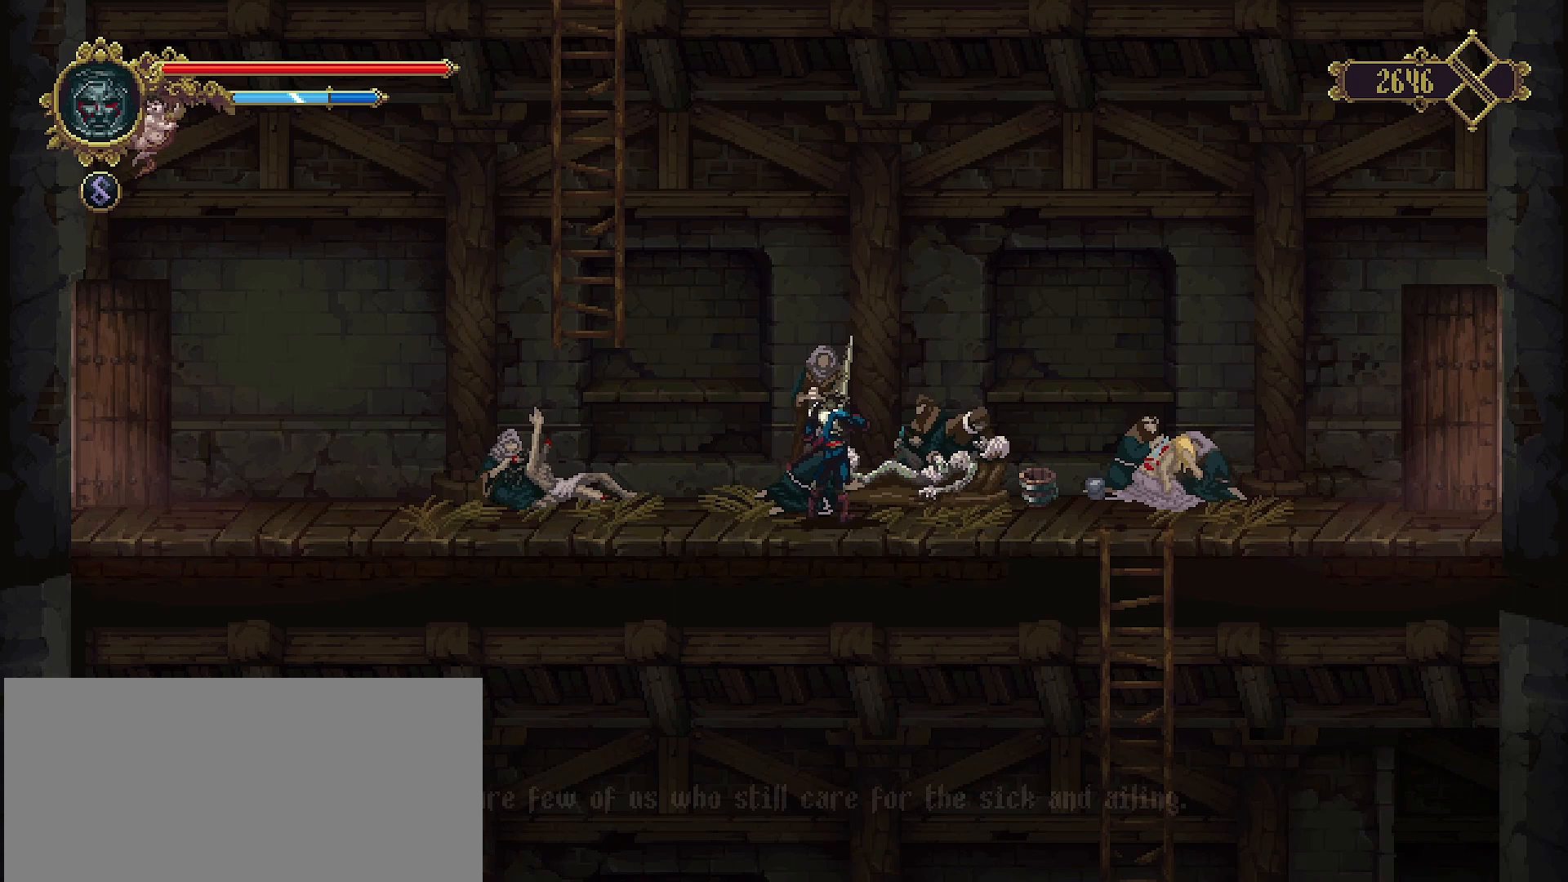
{"buttons": ["CROSS"], "left_stick": "center", "right_stick": "center", "events": [[33, "CROSS", "down"], [100, "CROSS", "up"], [500, "CROSS", "down"]]}
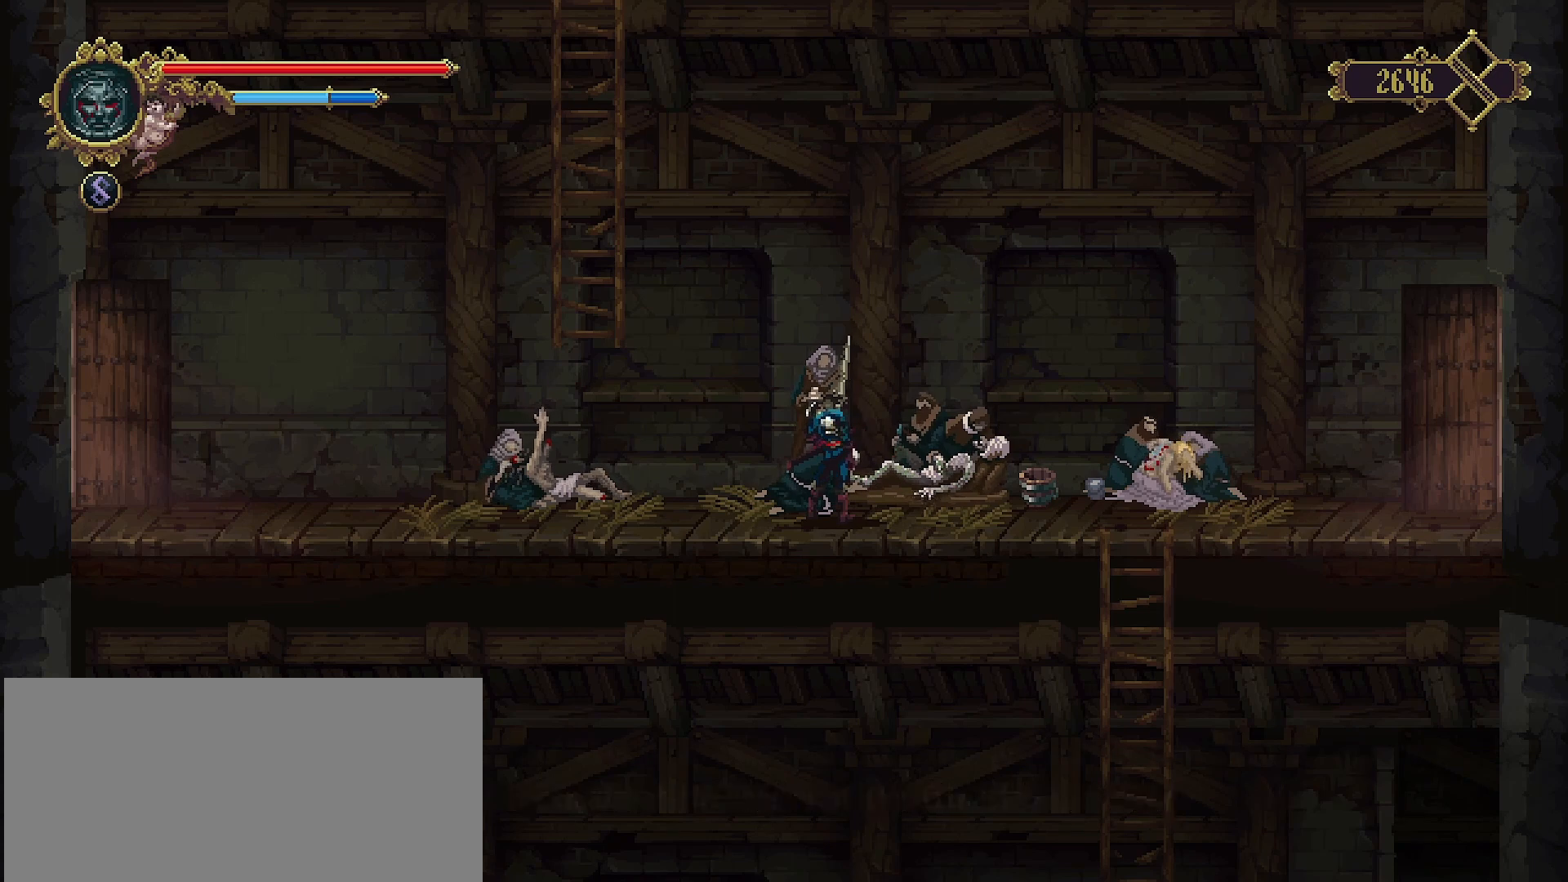
{"buttons": [], "left_stick": "right", "right_stick": "center", "events": [[133, "CROSS", "up"], [500, "left_stick", "right"]]}
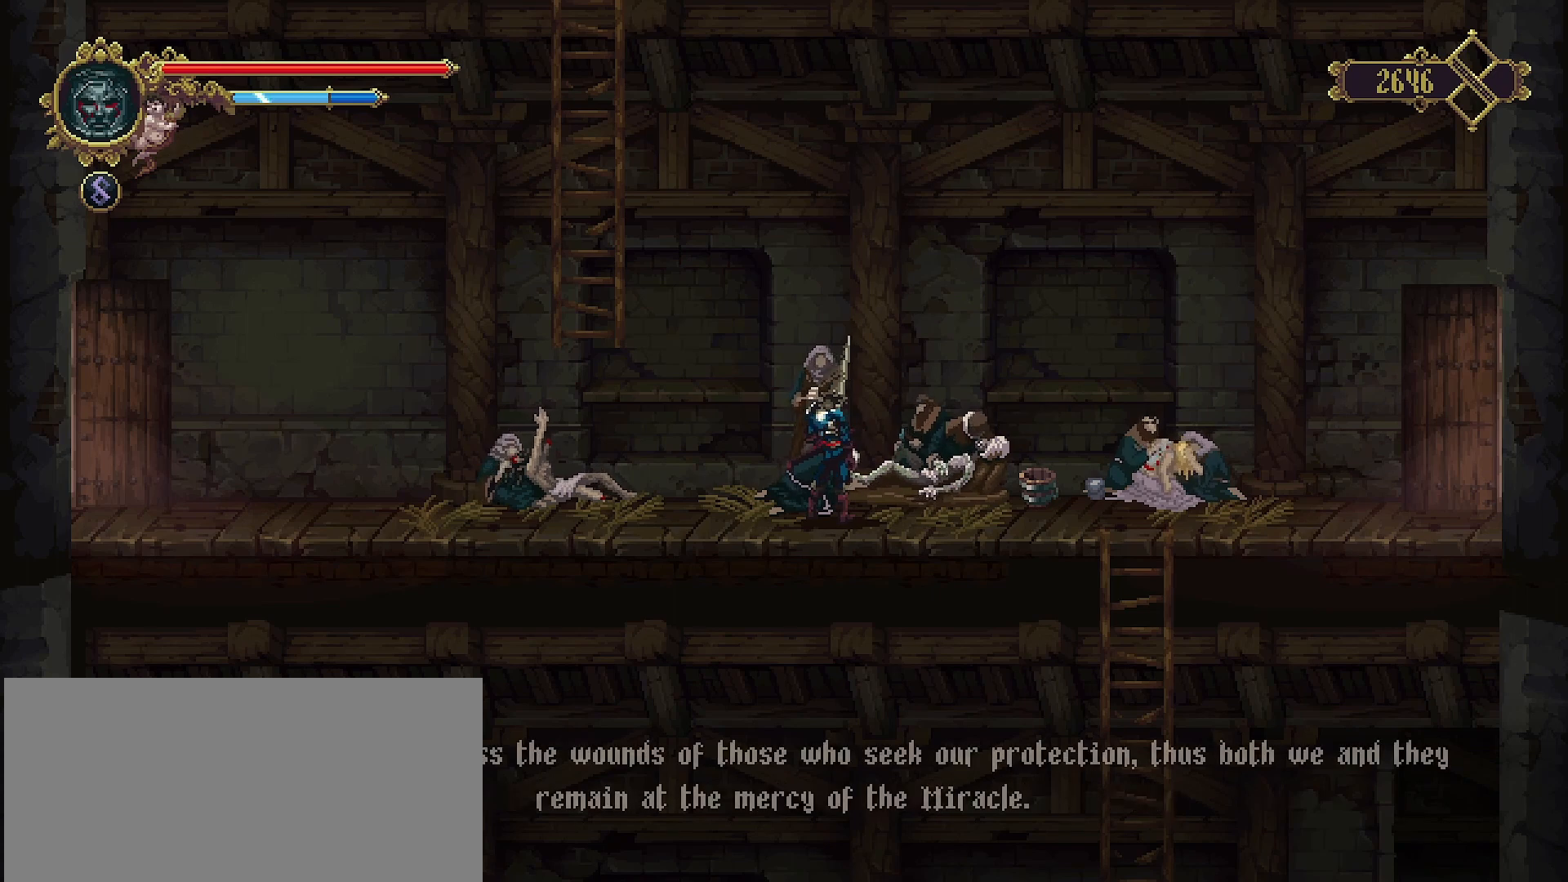
{"buttons": [], "left_stick": "right", "right_stick": "center", "events": [[200, "CROSS", "down"], [300, "CROSS", "up"]]}
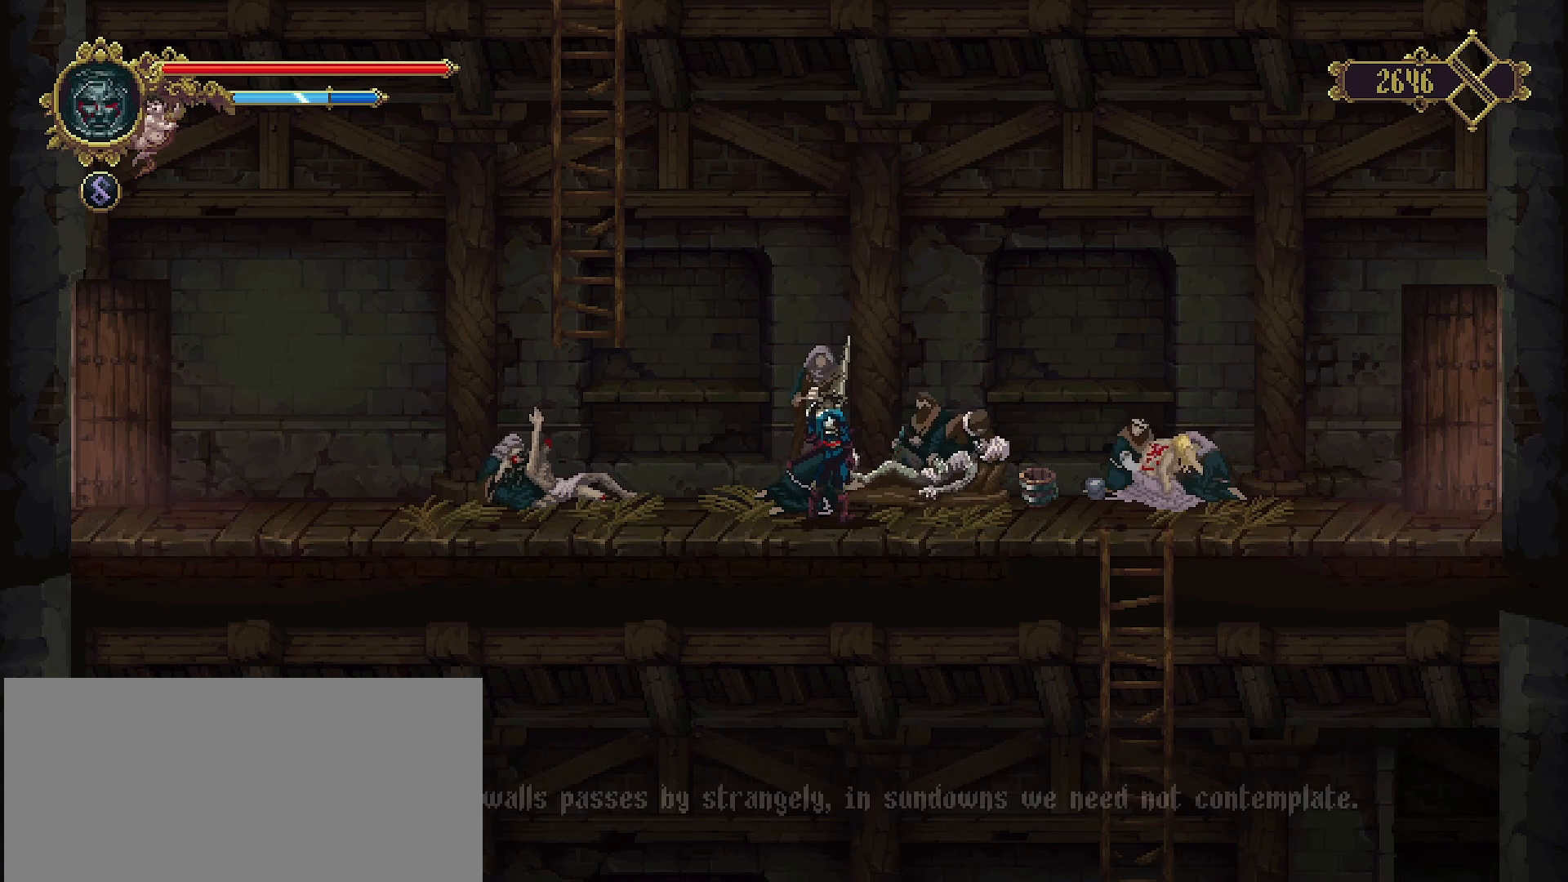
{"buttons": [], "left_stick": "right", "right_stick": "center", "events": [[233, "CROSS", "down"], [333, "CROSS", "up"]]}
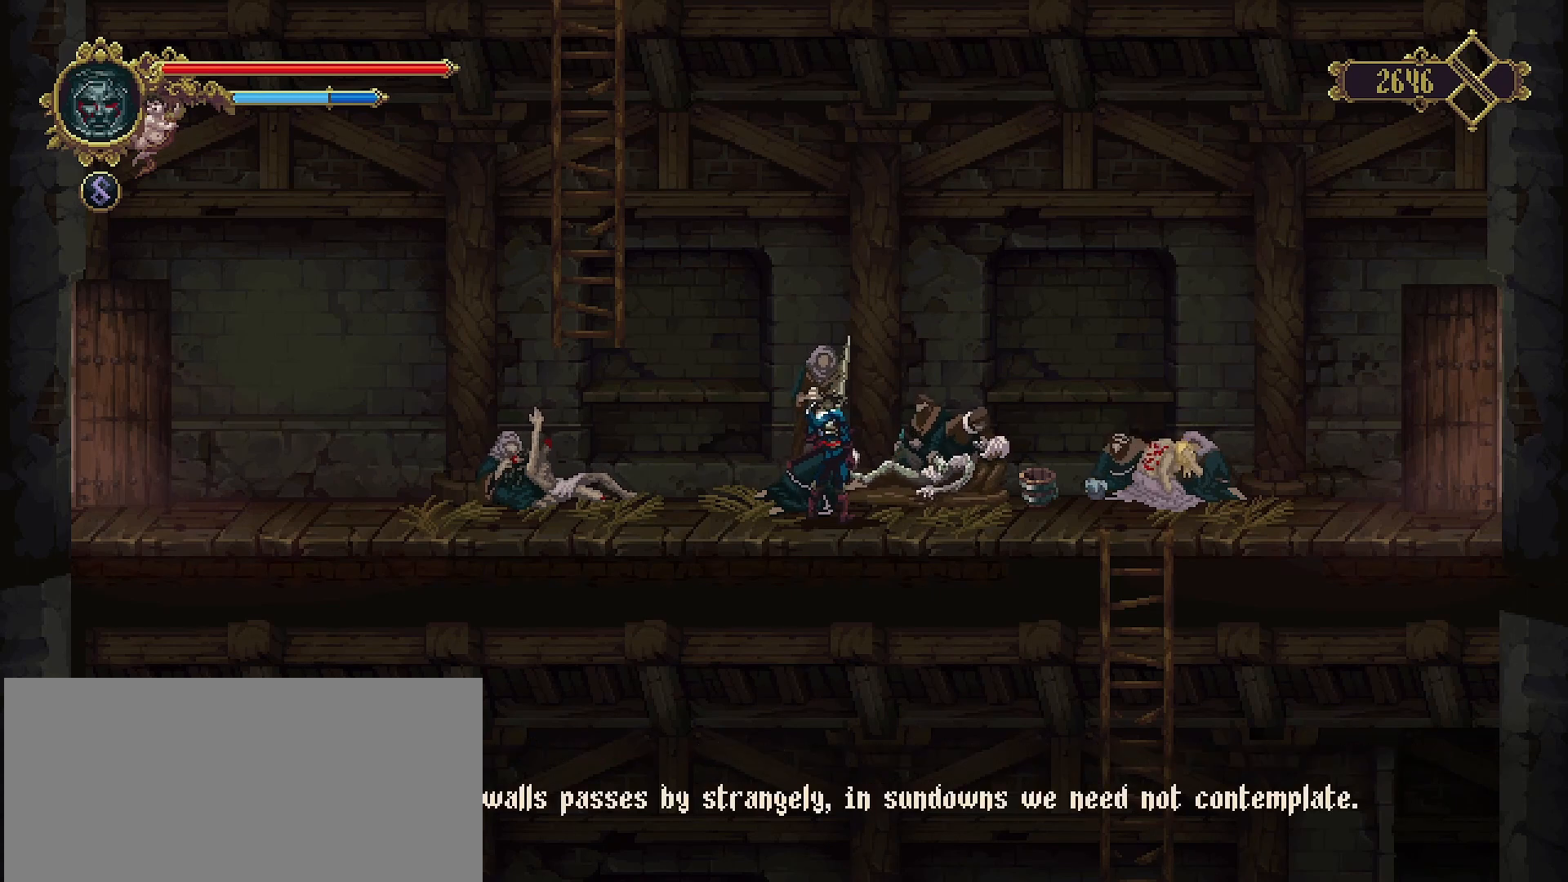
{"buttons": [], "left_stick": "right", "right_stick": "center", "events": [[167, "CROSS", "down"], [233, "CROSS", "up"]]}
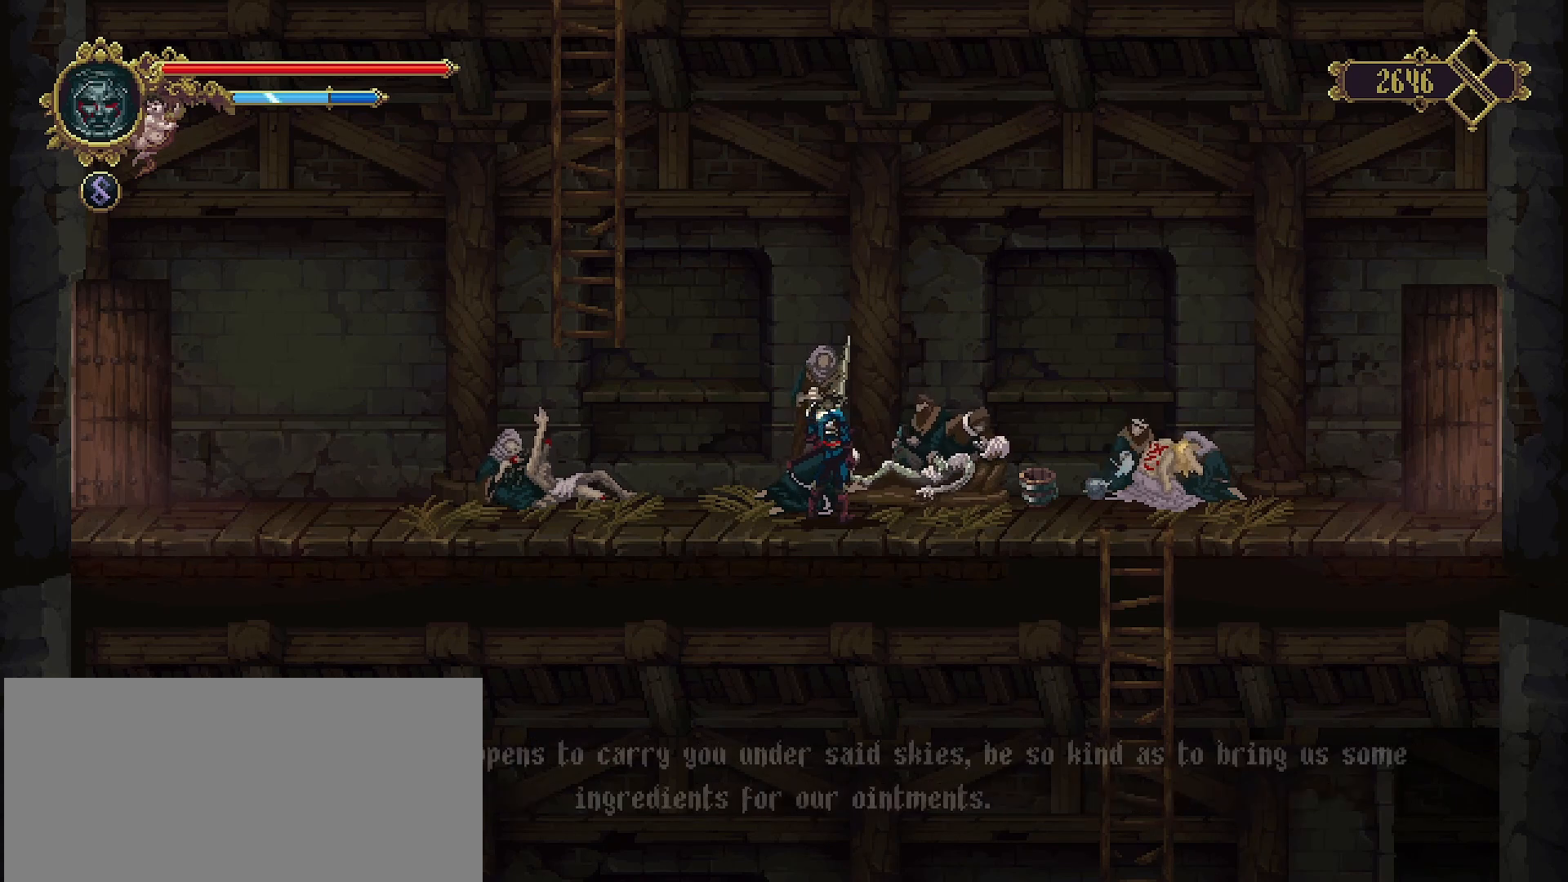
{"buttons": [], "left_stick": "right", "right_stick": "center", "events": [[333, "CROSS", "down"], [467, "CROSS", "up"]]}
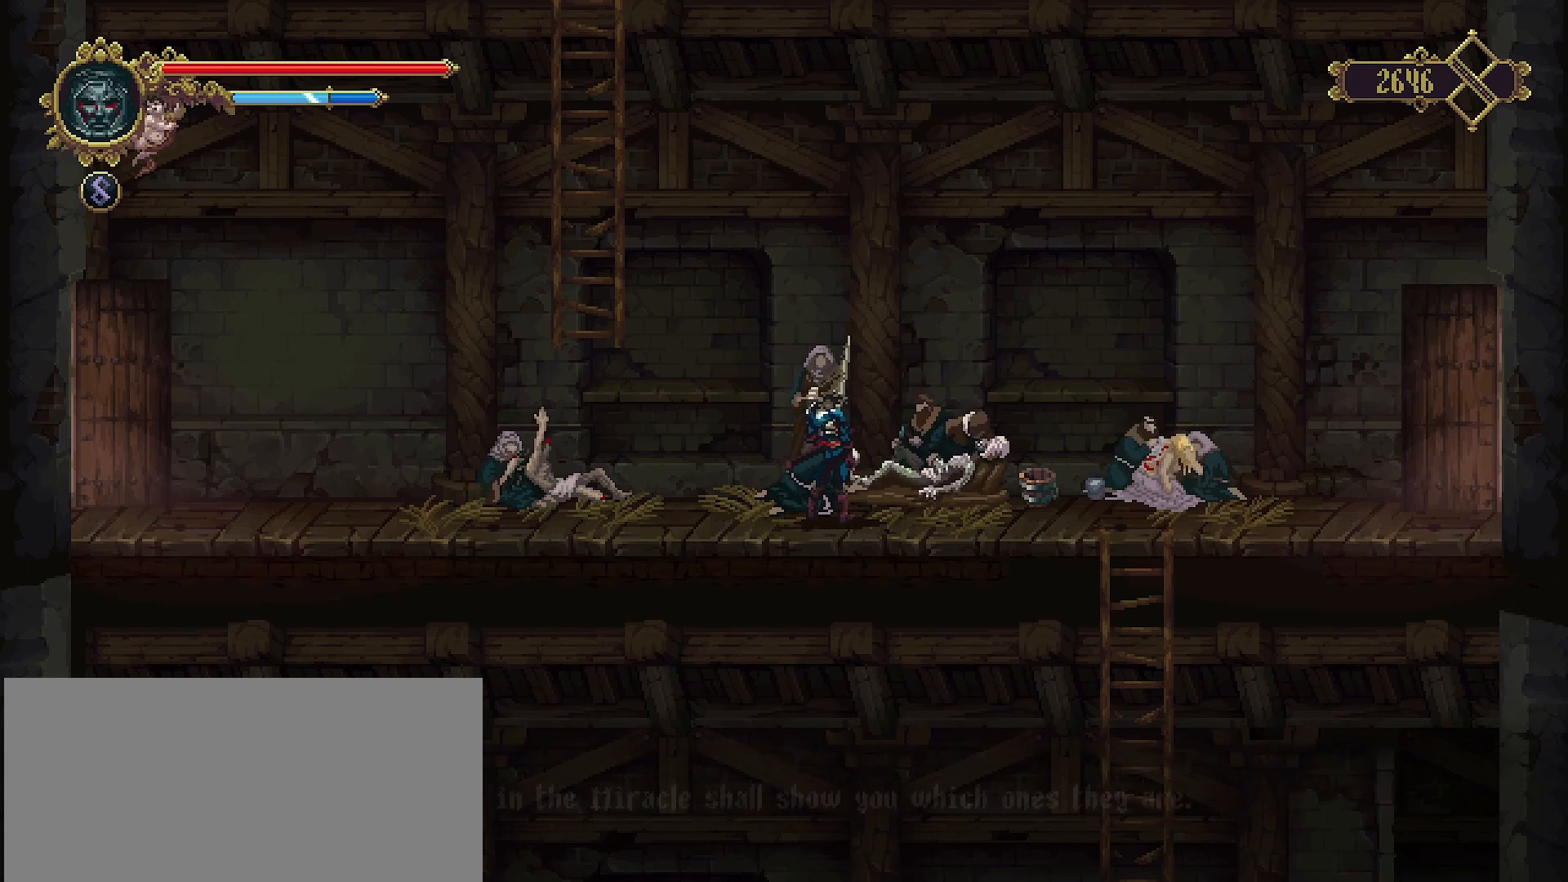
{"buttons": [], "left_stick": "right", "right_stick": "center", "events": []}